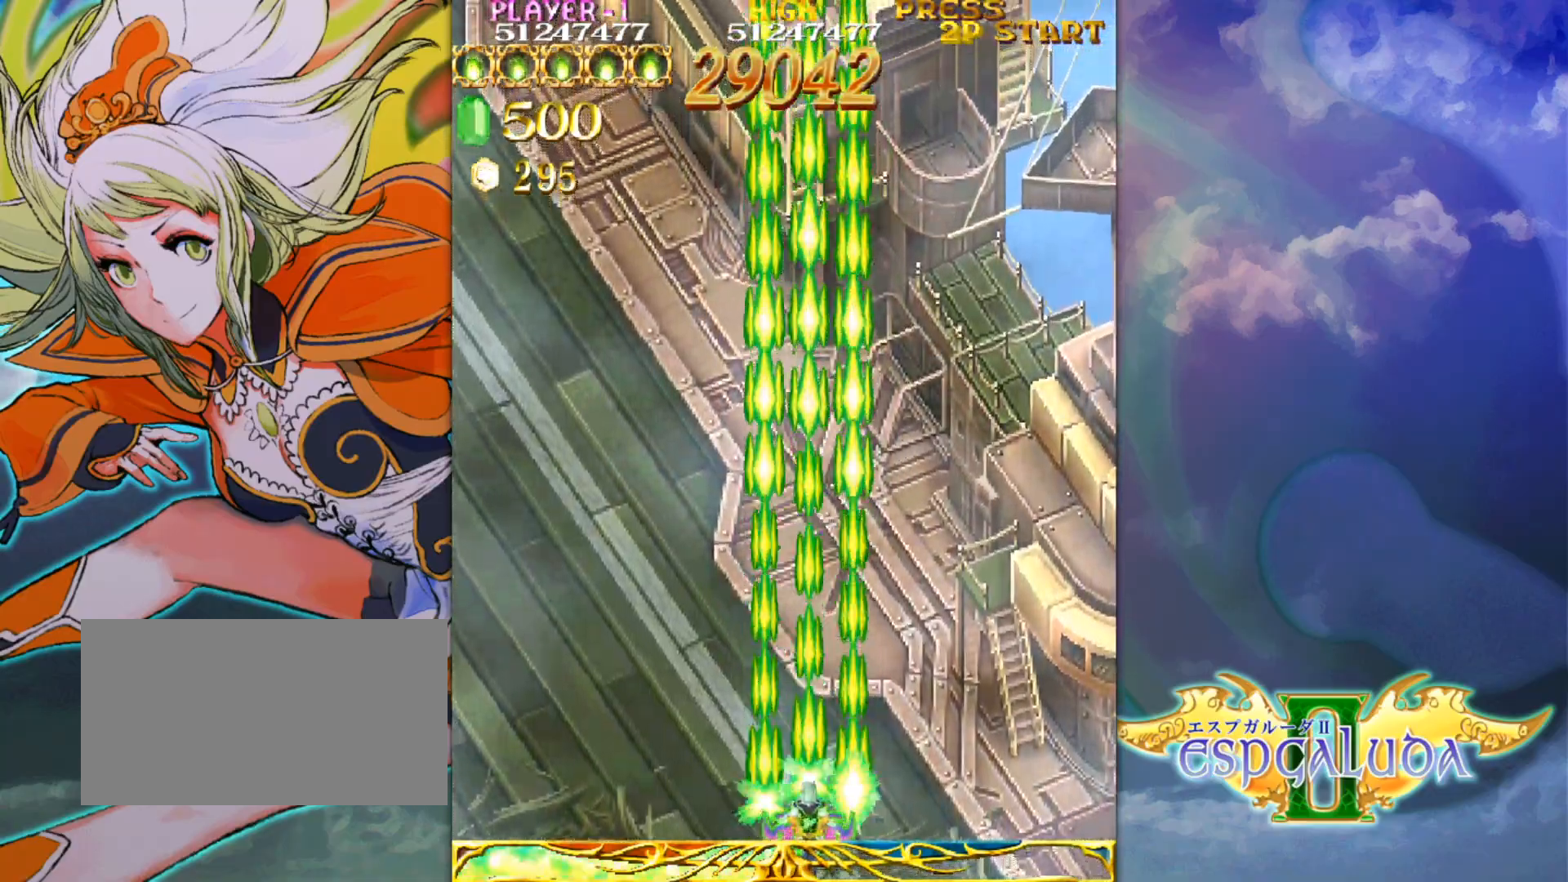
Gameplay with a controller (arcade stick); each line is a JSON object with the inputs held at the frame after it. "events" lists button and stick changes between this image and that frame as [ms after this image, input, new state], when the widget could be followed in between. Not read: L3 R3.
{"buttons": [], "left_stick": "center", "events": []}
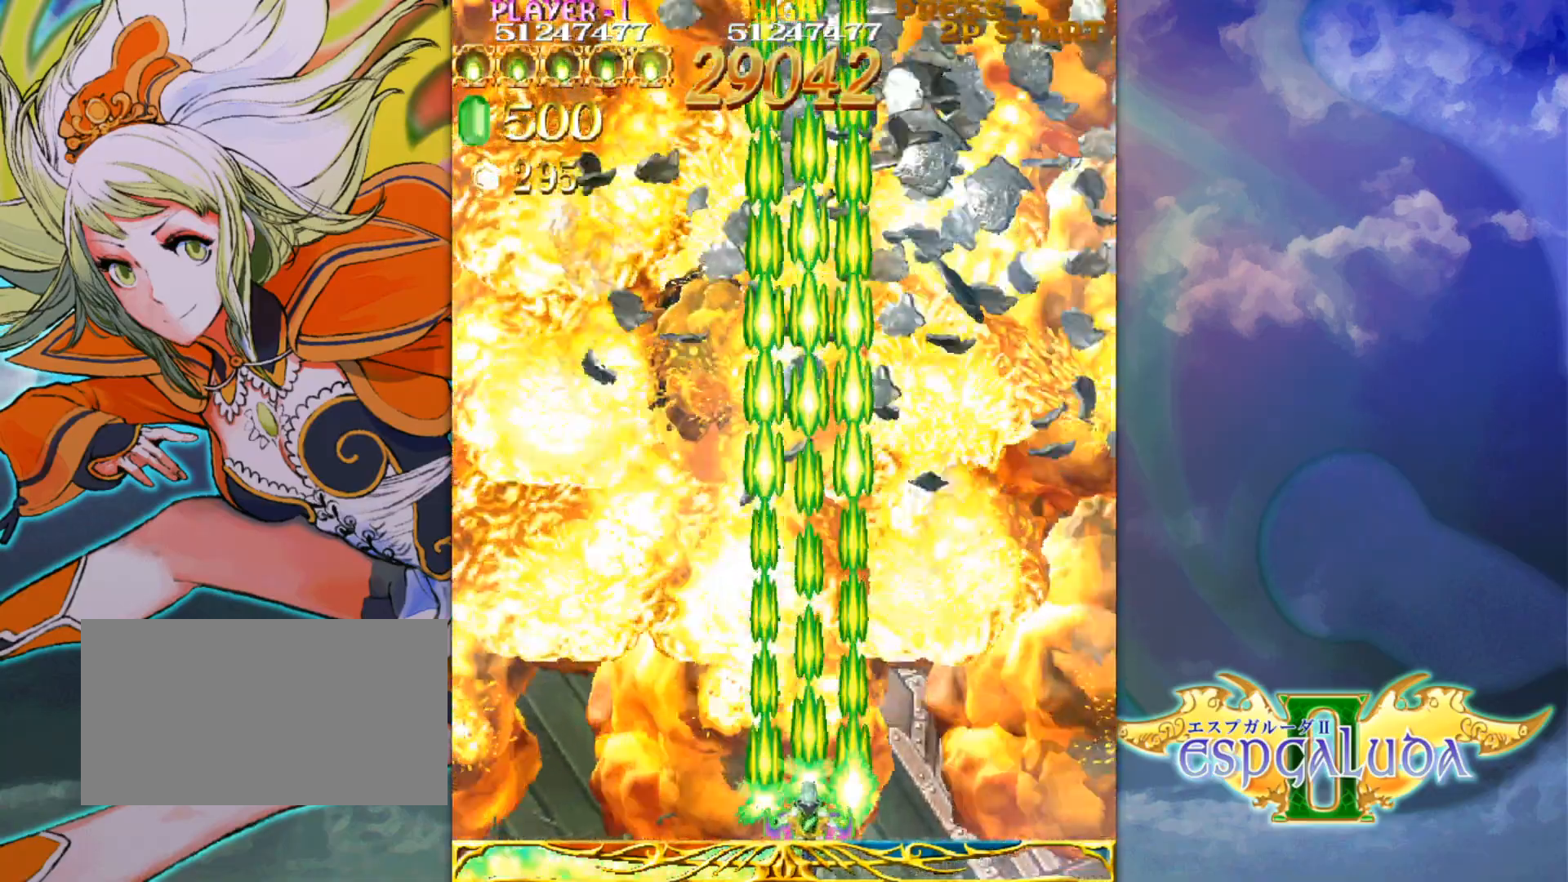
{"buttons": [], "left_stick": "center", "events": []}
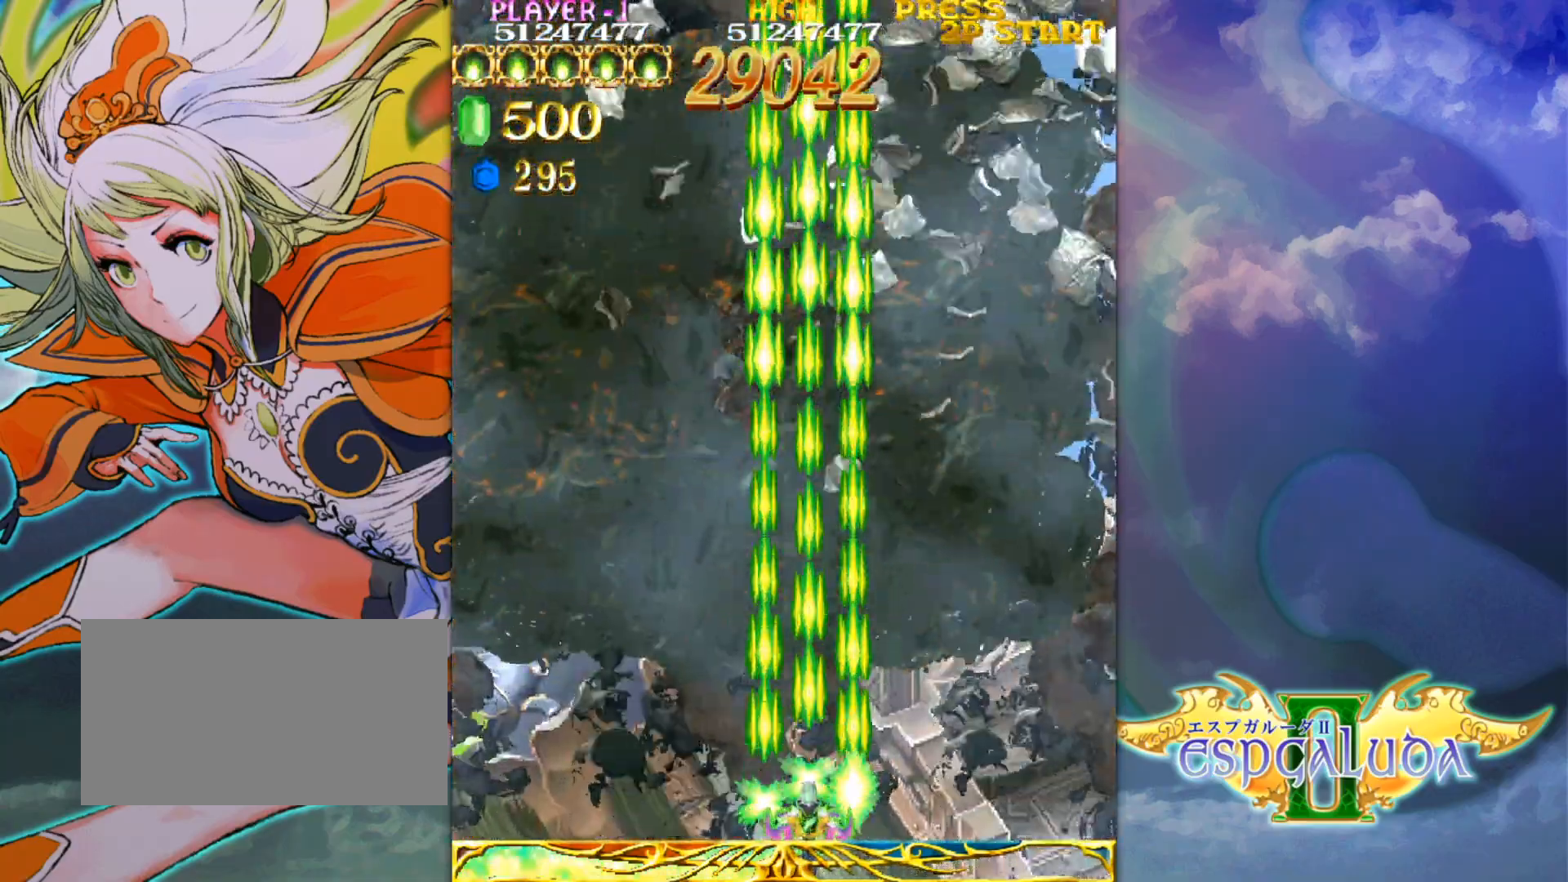
{"buttons": [], "left_stick": "down", "events": [[500, "left_stick", "down"]]}
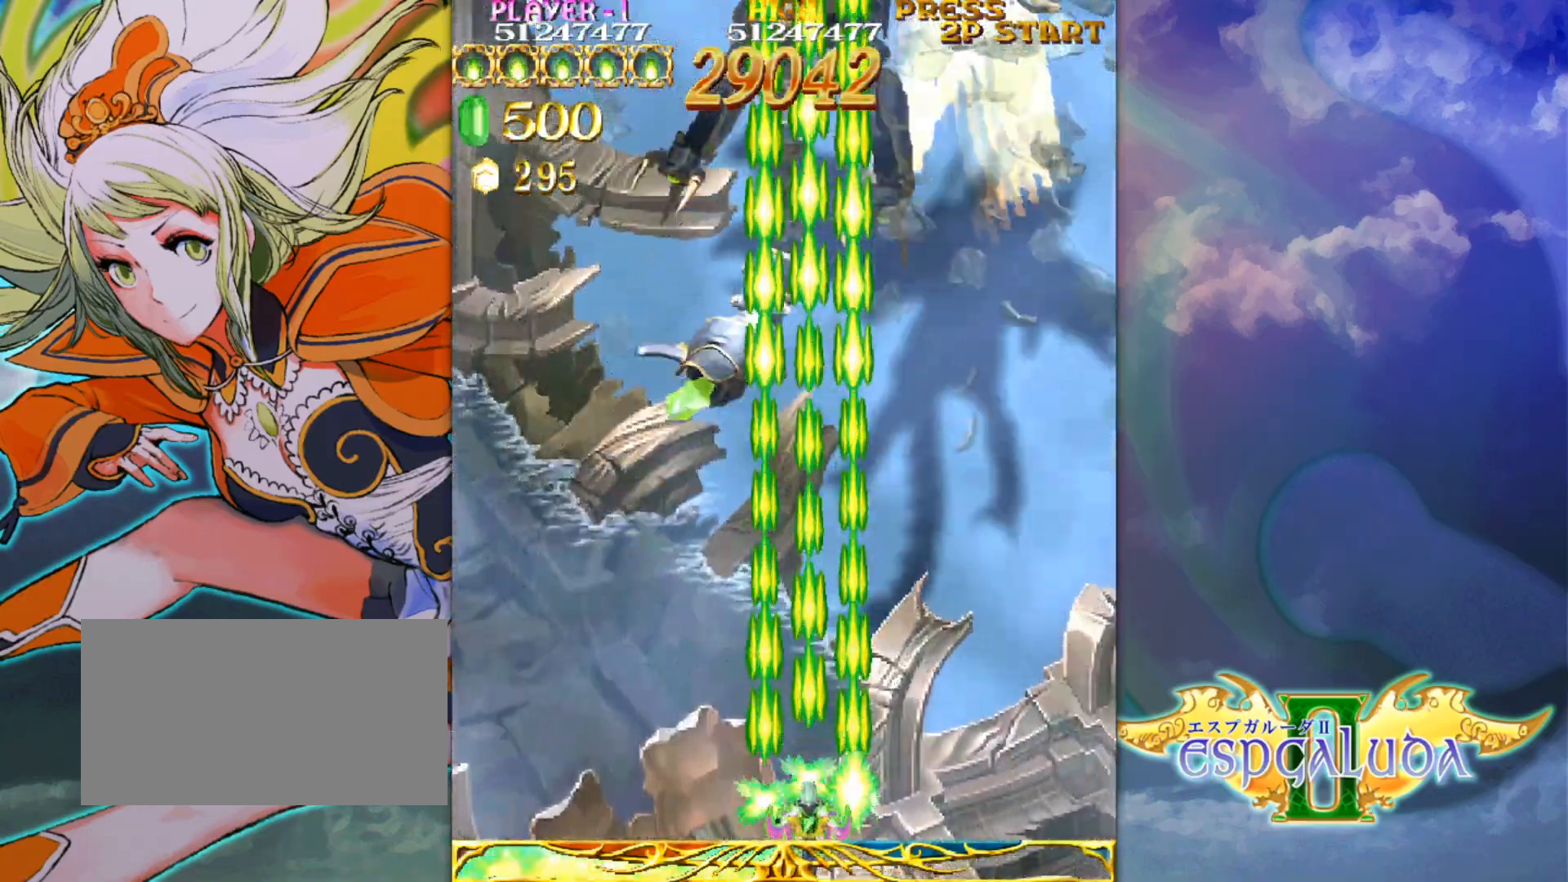
{"buttons": [], "left_stick": "center", "events": [[167, "left_stick", "center"]]}
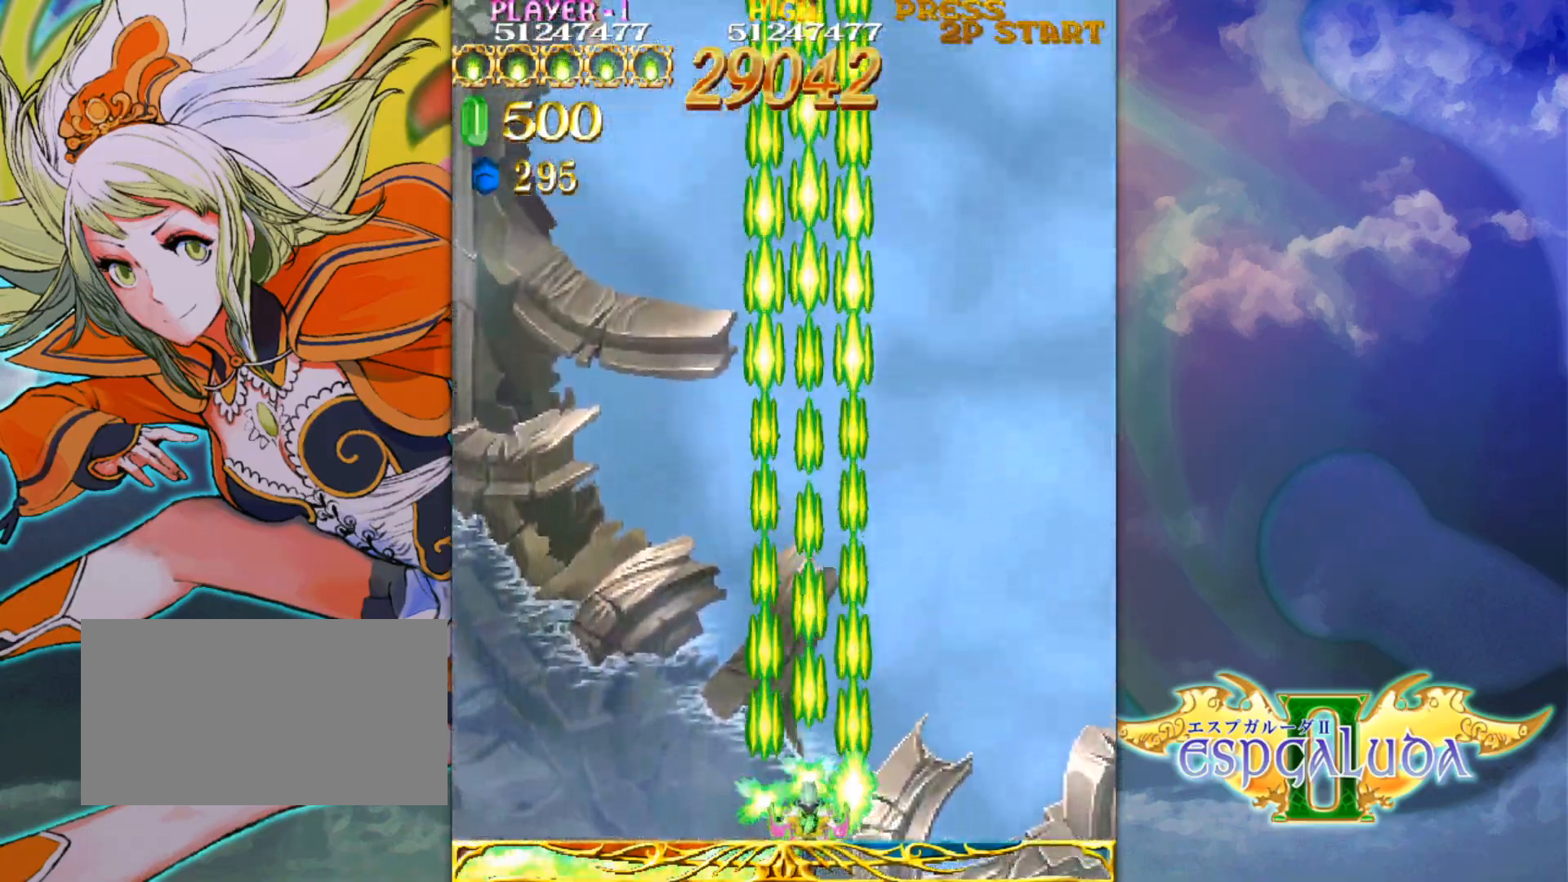
{"buttons": [], "left_stick": "center", "events": []}
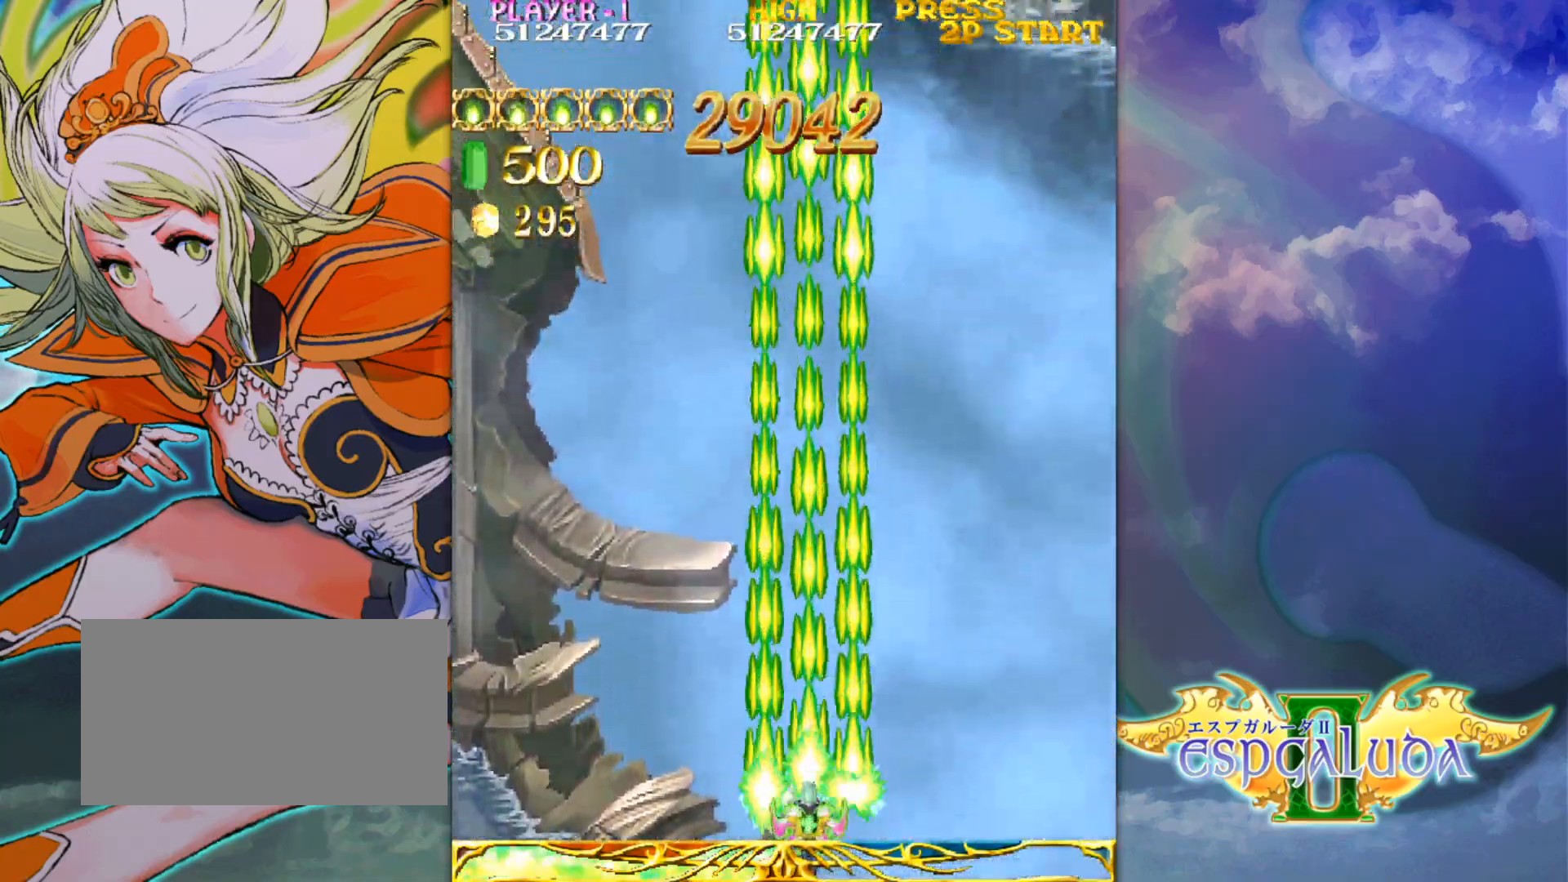
{"buttons": [], "left_stick": "center", "events": []}
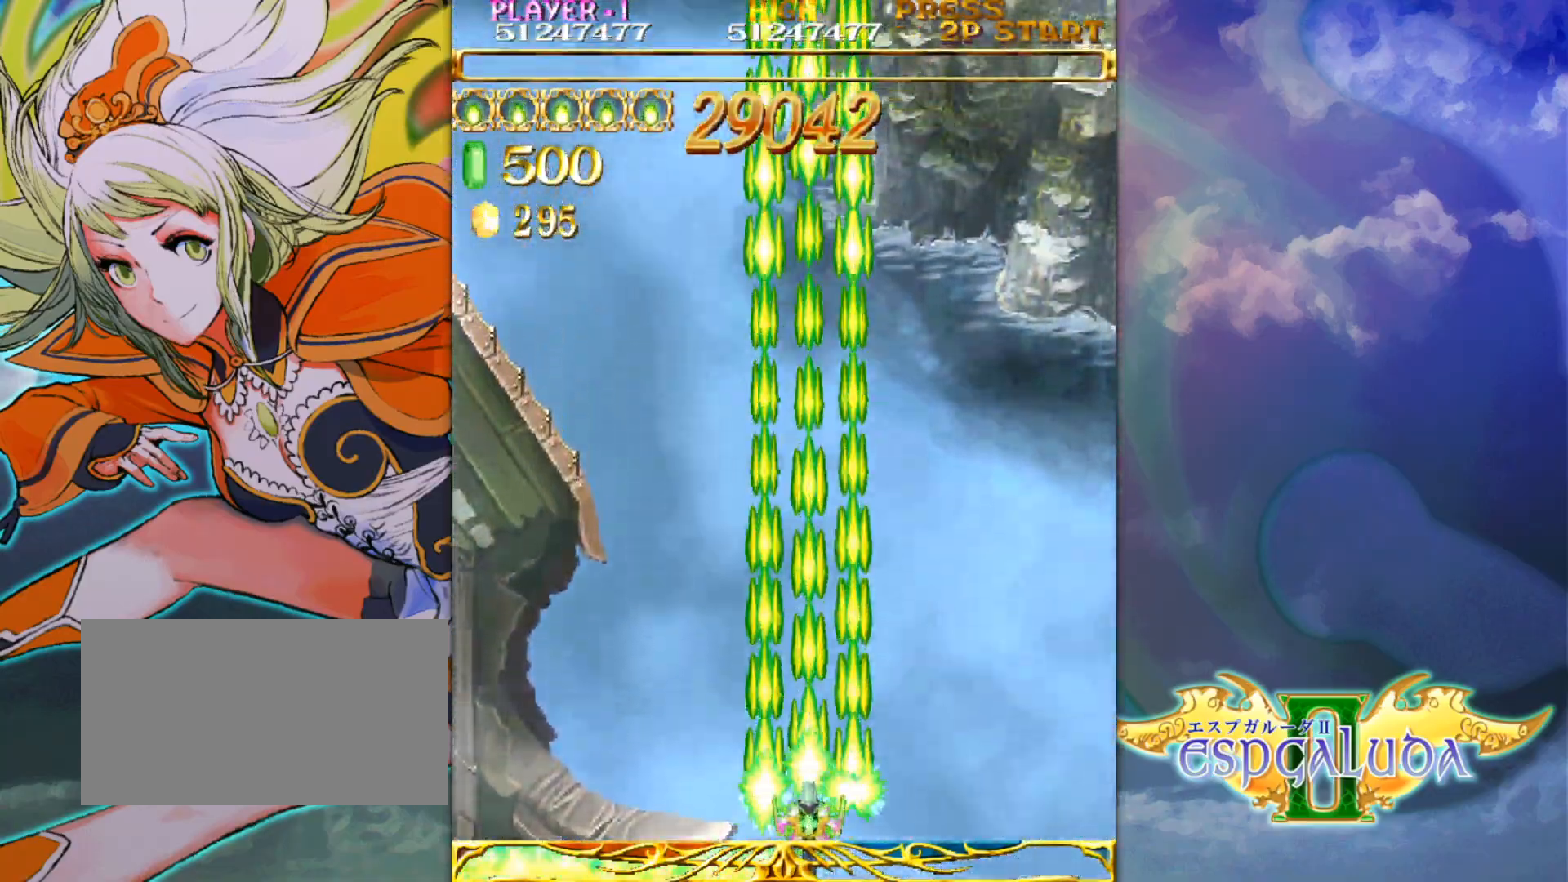
{"buttons": [], "left_stick": "center", "events": []}
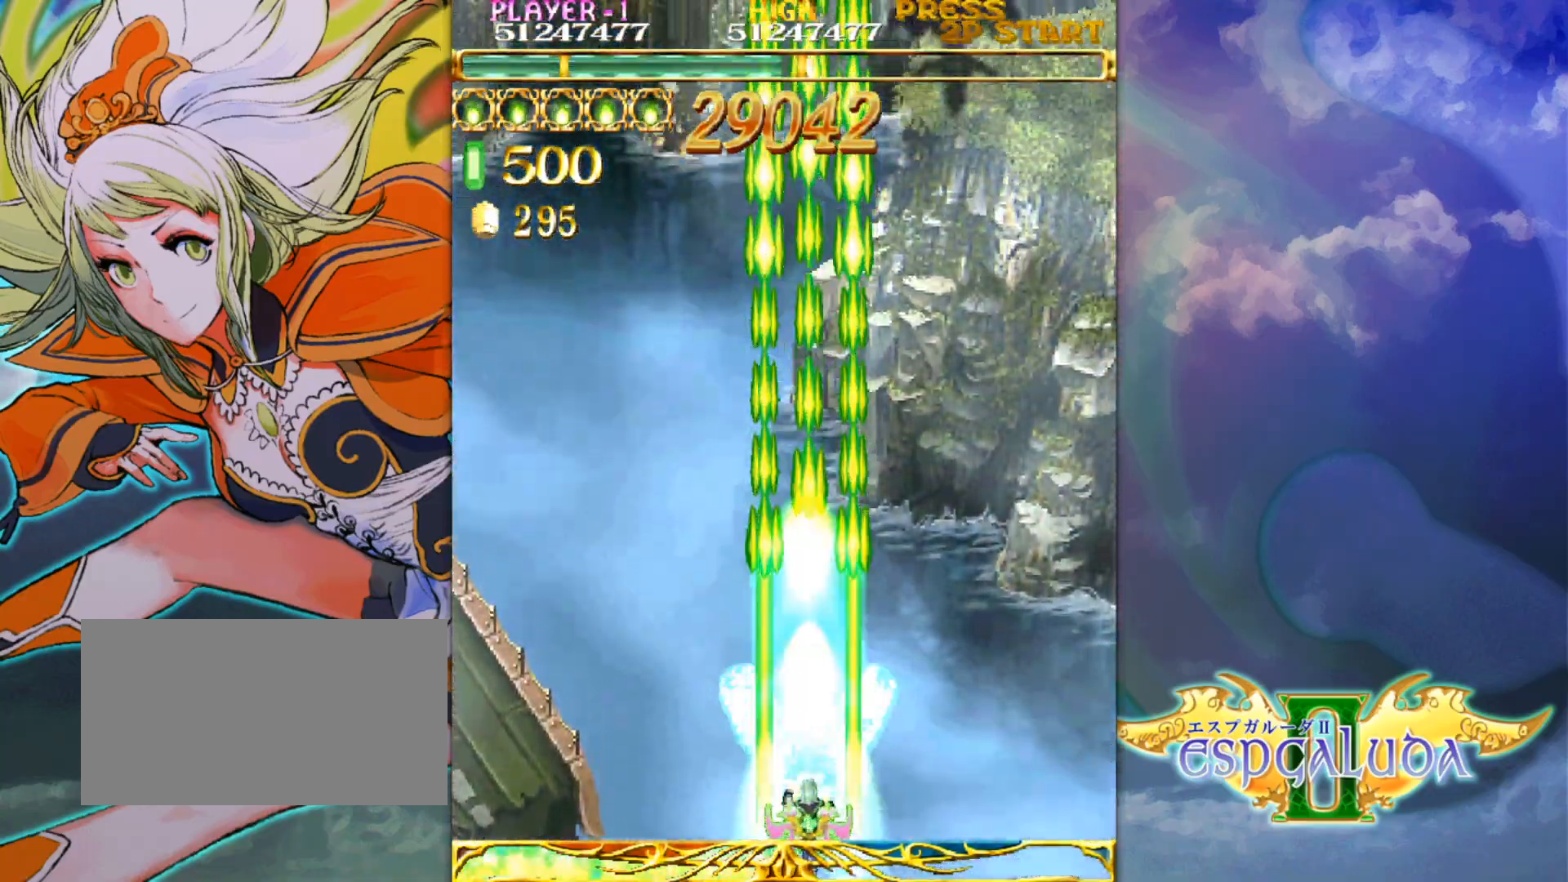
{"buttons": [], "left_stick": "center", "events": []}
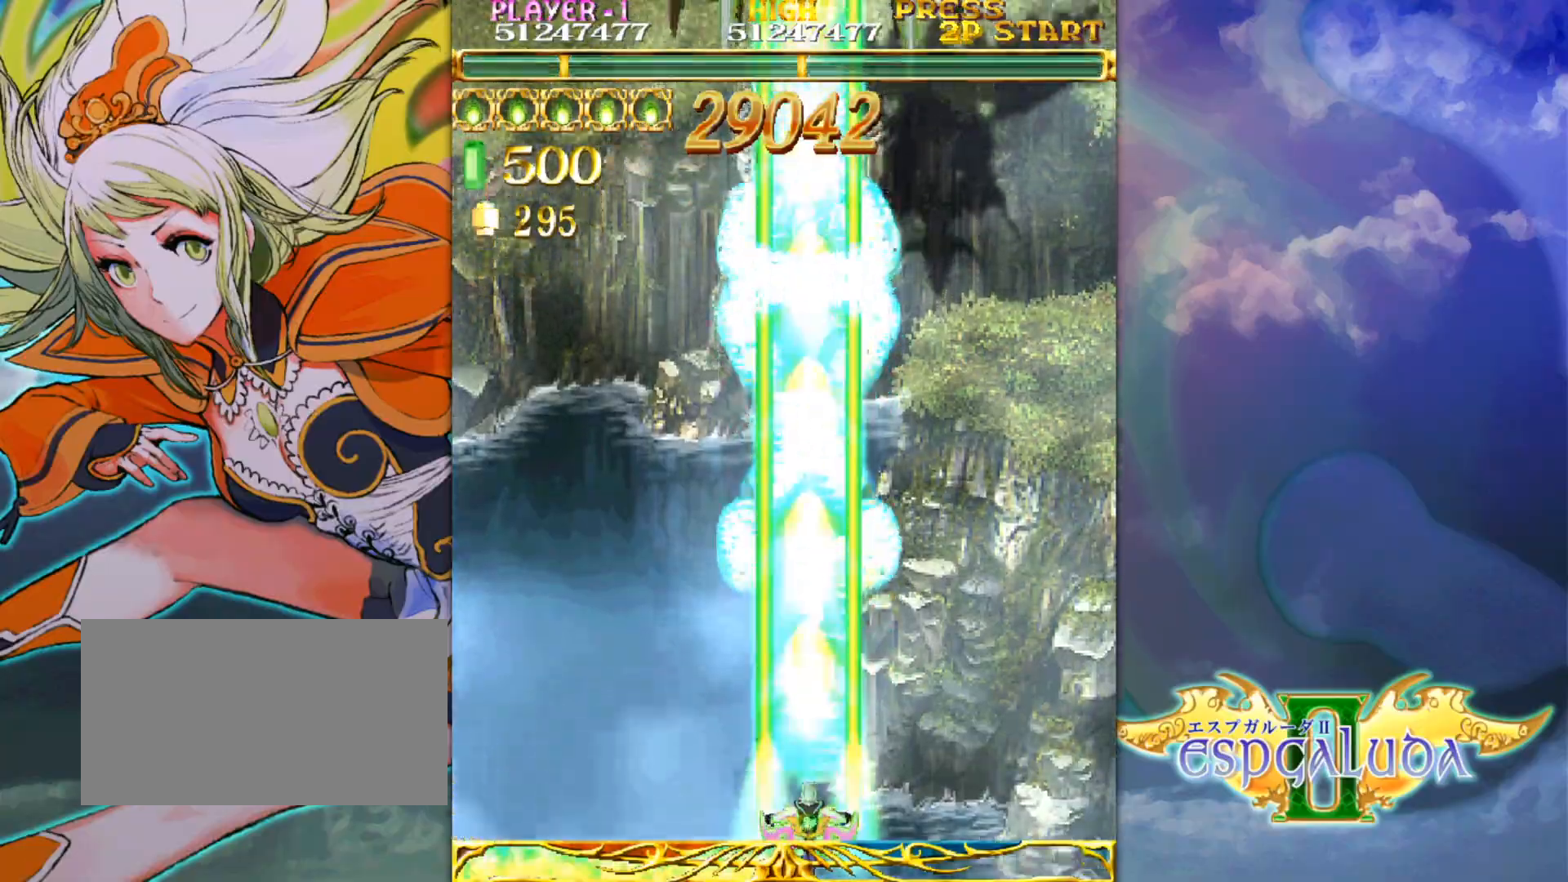
{"buttons": [], "left_stick": "center", "events": []}
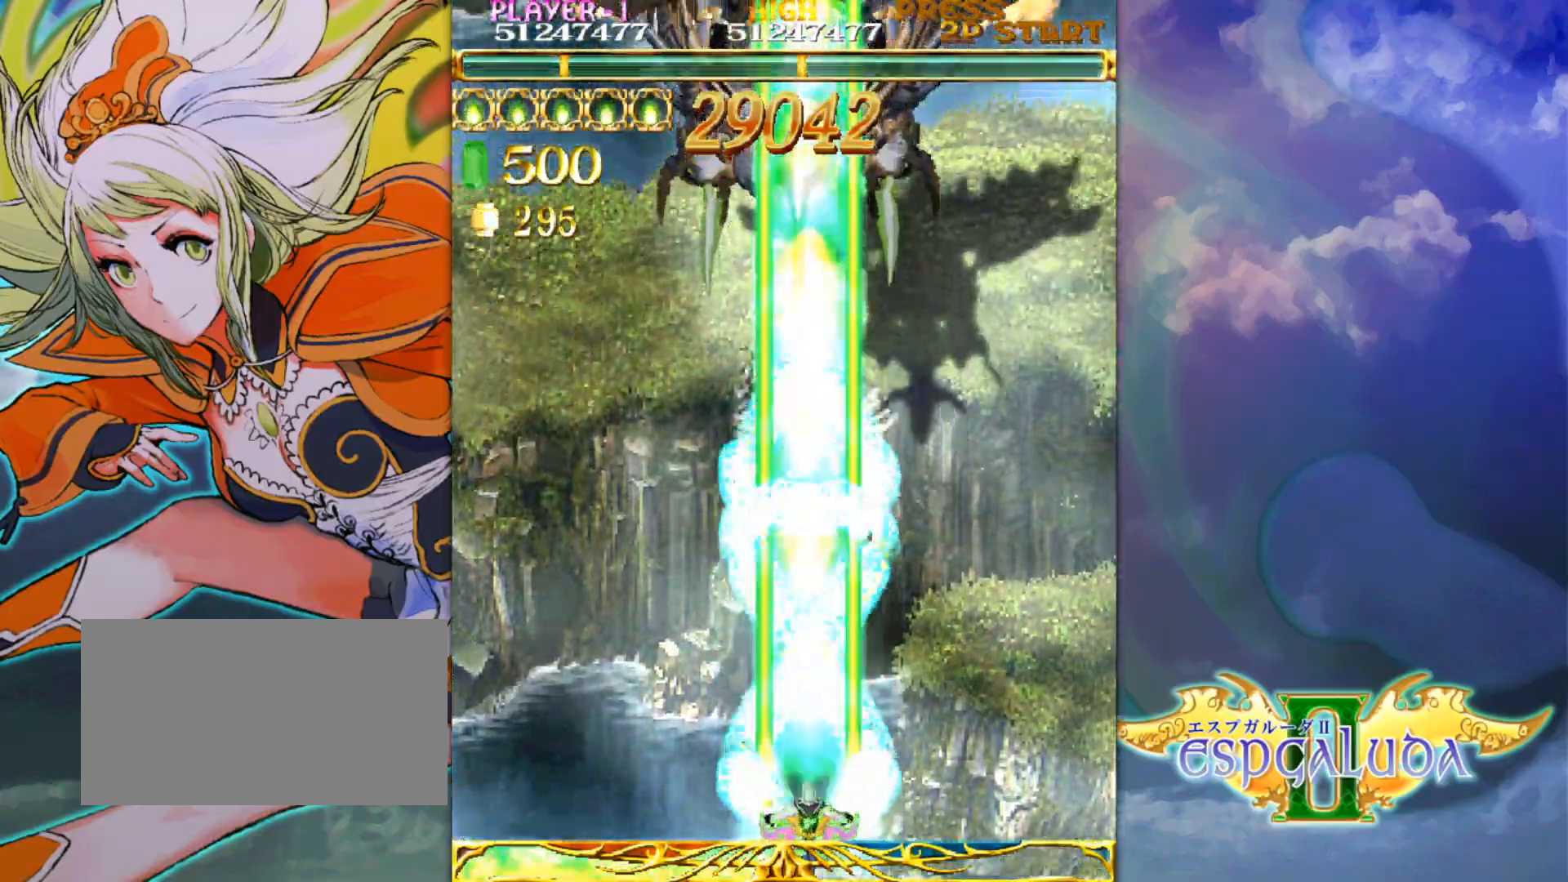
{"buttons": [], "left_stick": "center", "events": []}
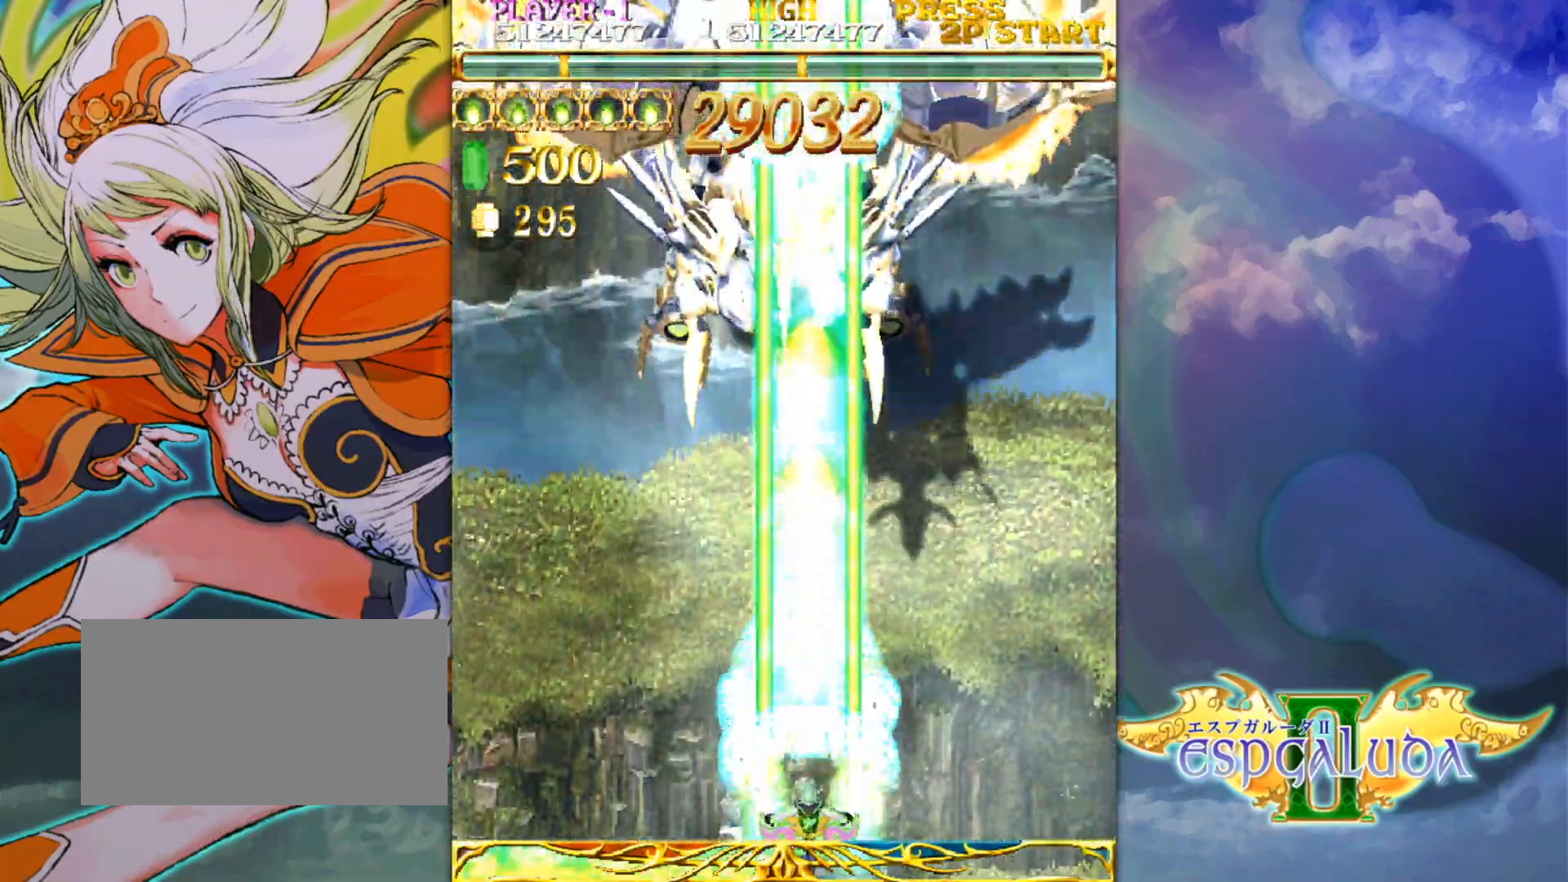
{"buttons": [], "left_stick": "center", "events": []}
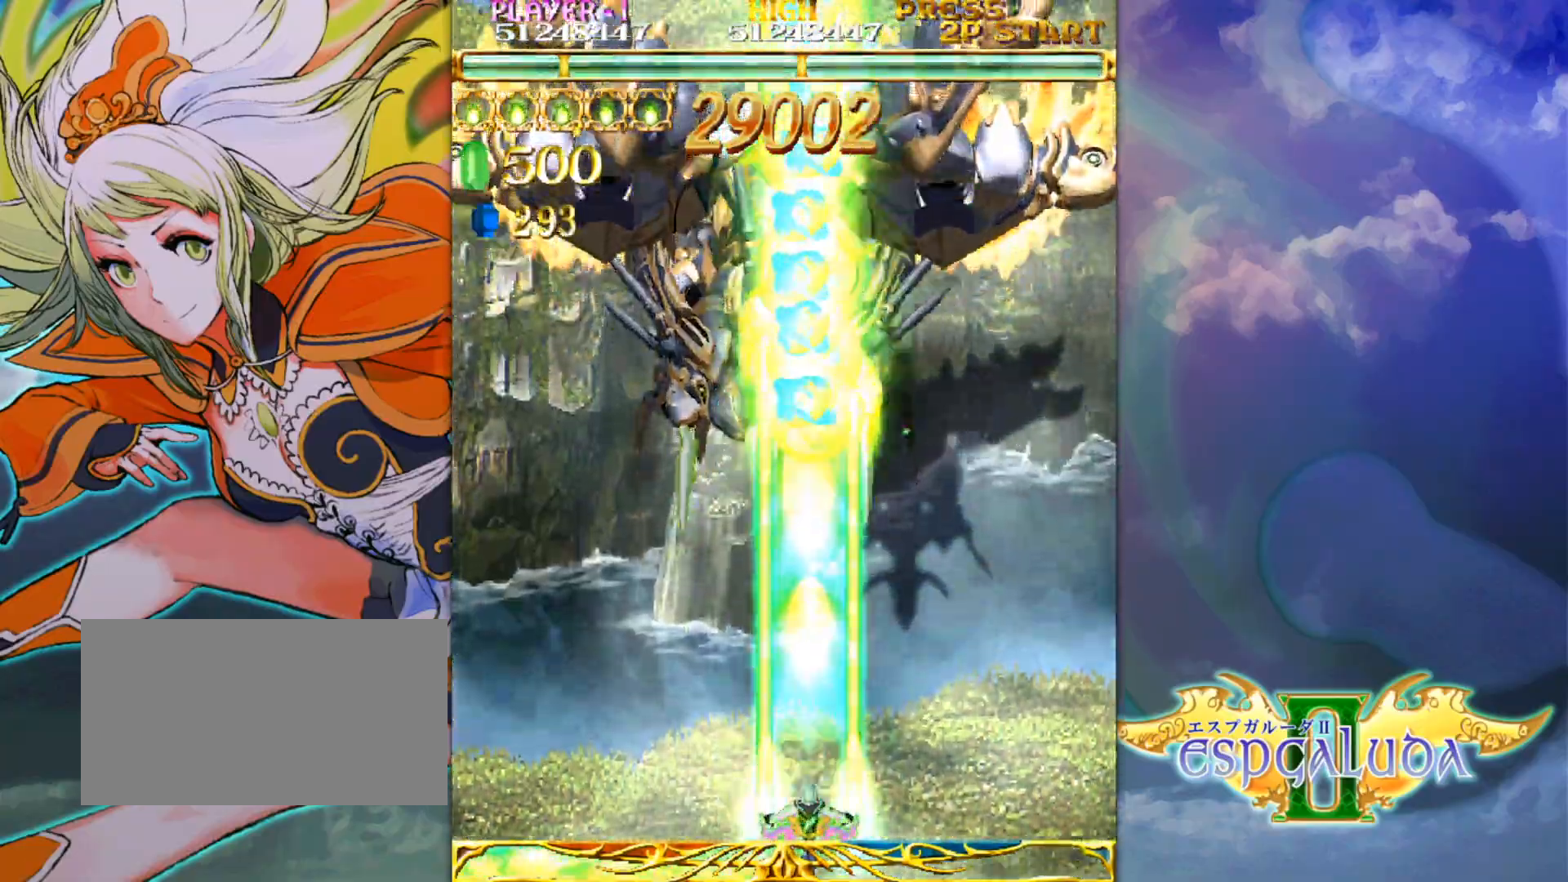
{"buttons": [], "left_stick": "center", "events": []}
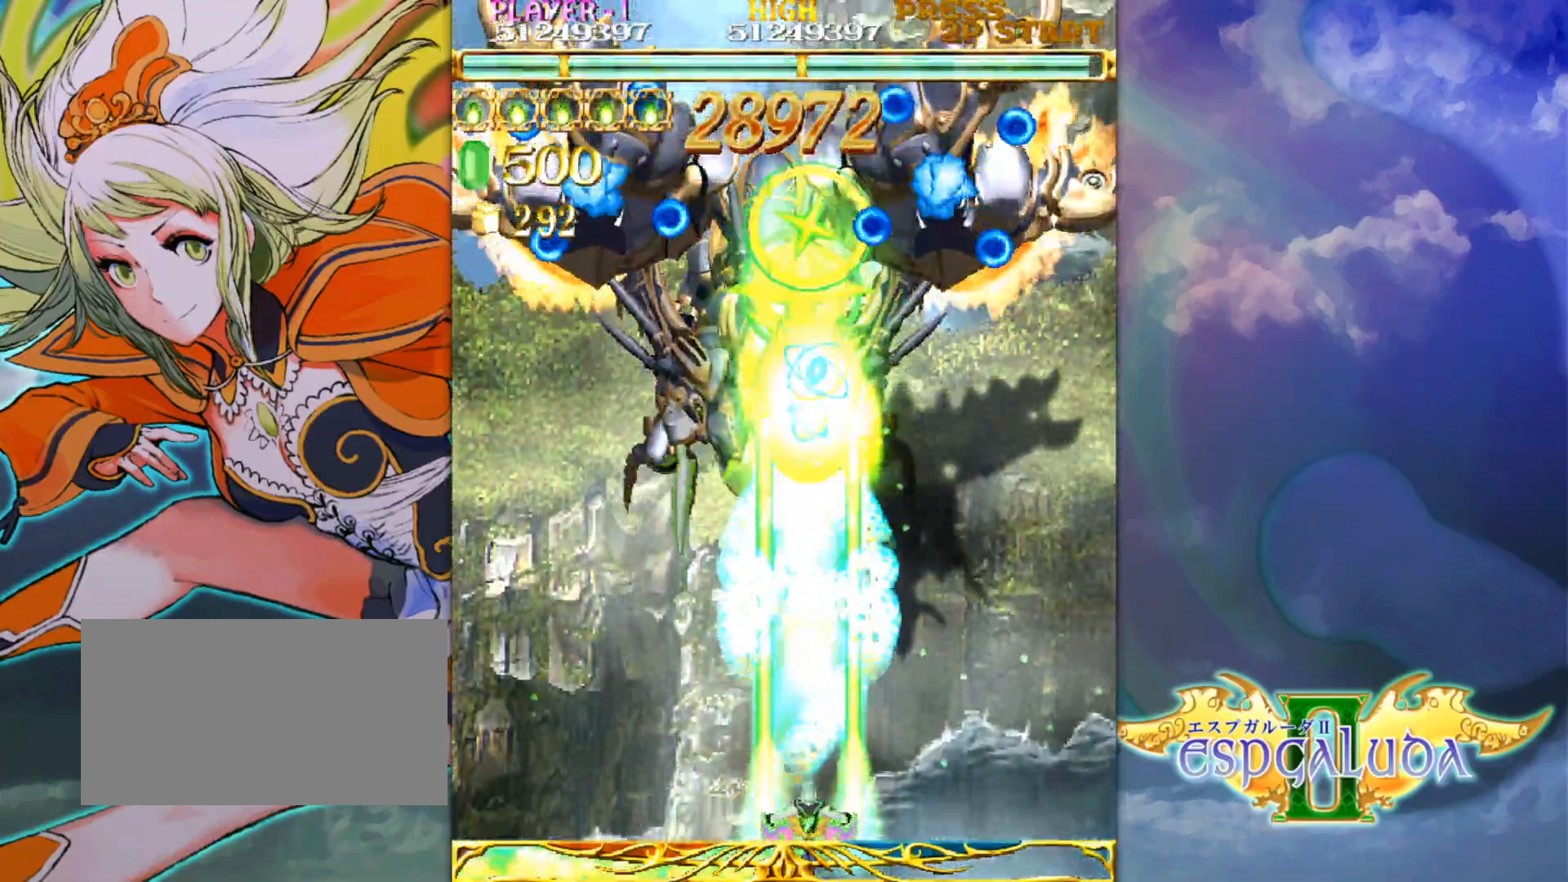
{"buttons": [], "left_stick": "center", "events": []}
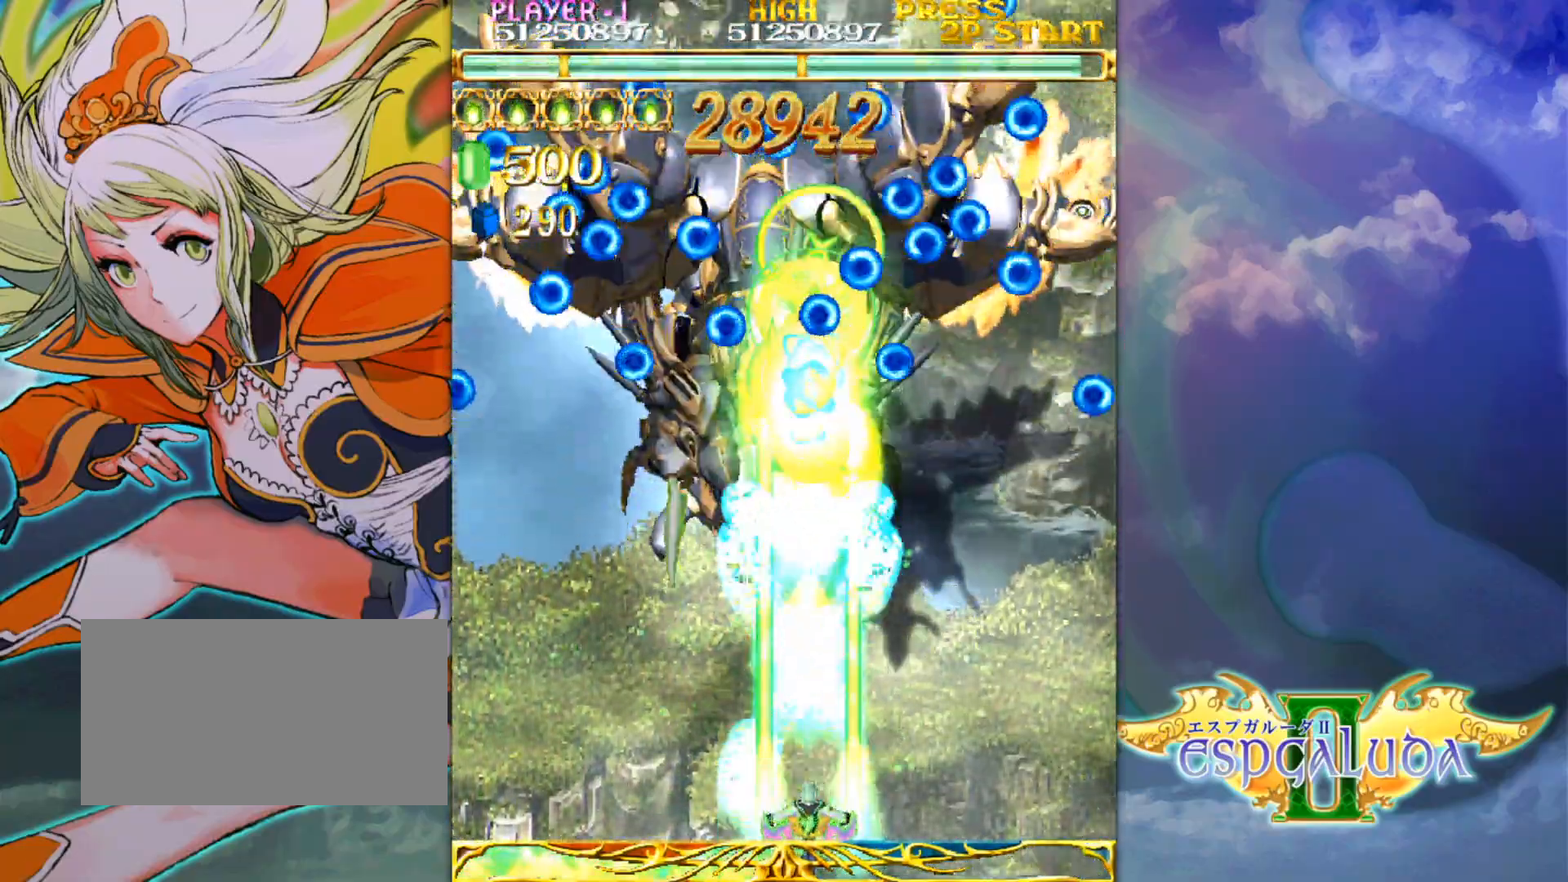
{"buttons": [], "left_stick": "center", "events": []}
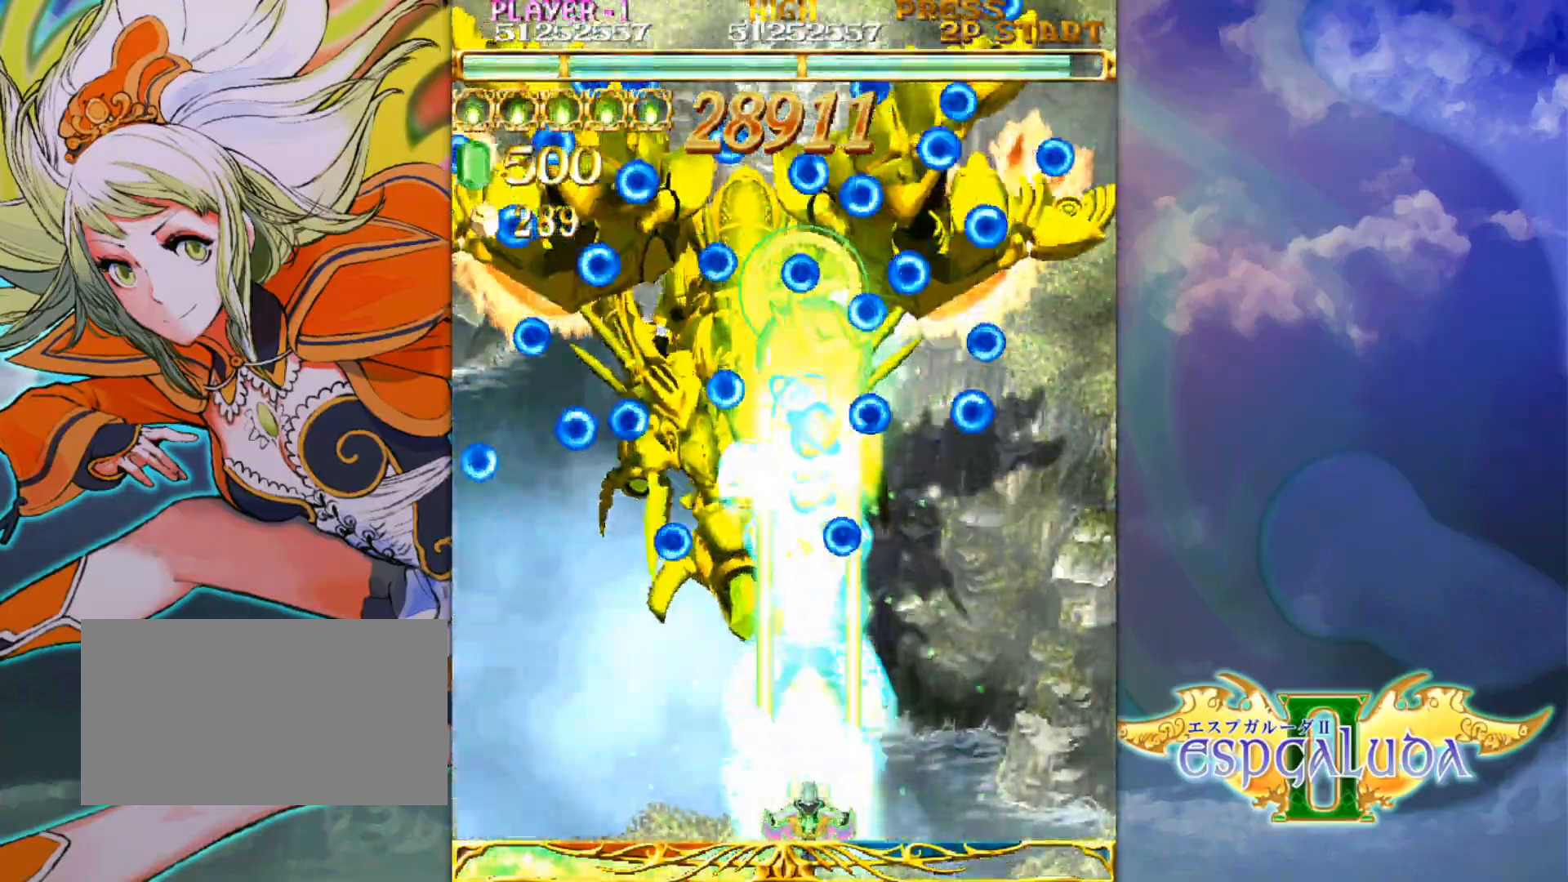
{"buttons": [], "left_stick": "center", "events": [[283, "left_stick", "right"], [367, "left_stick", "center"]]}
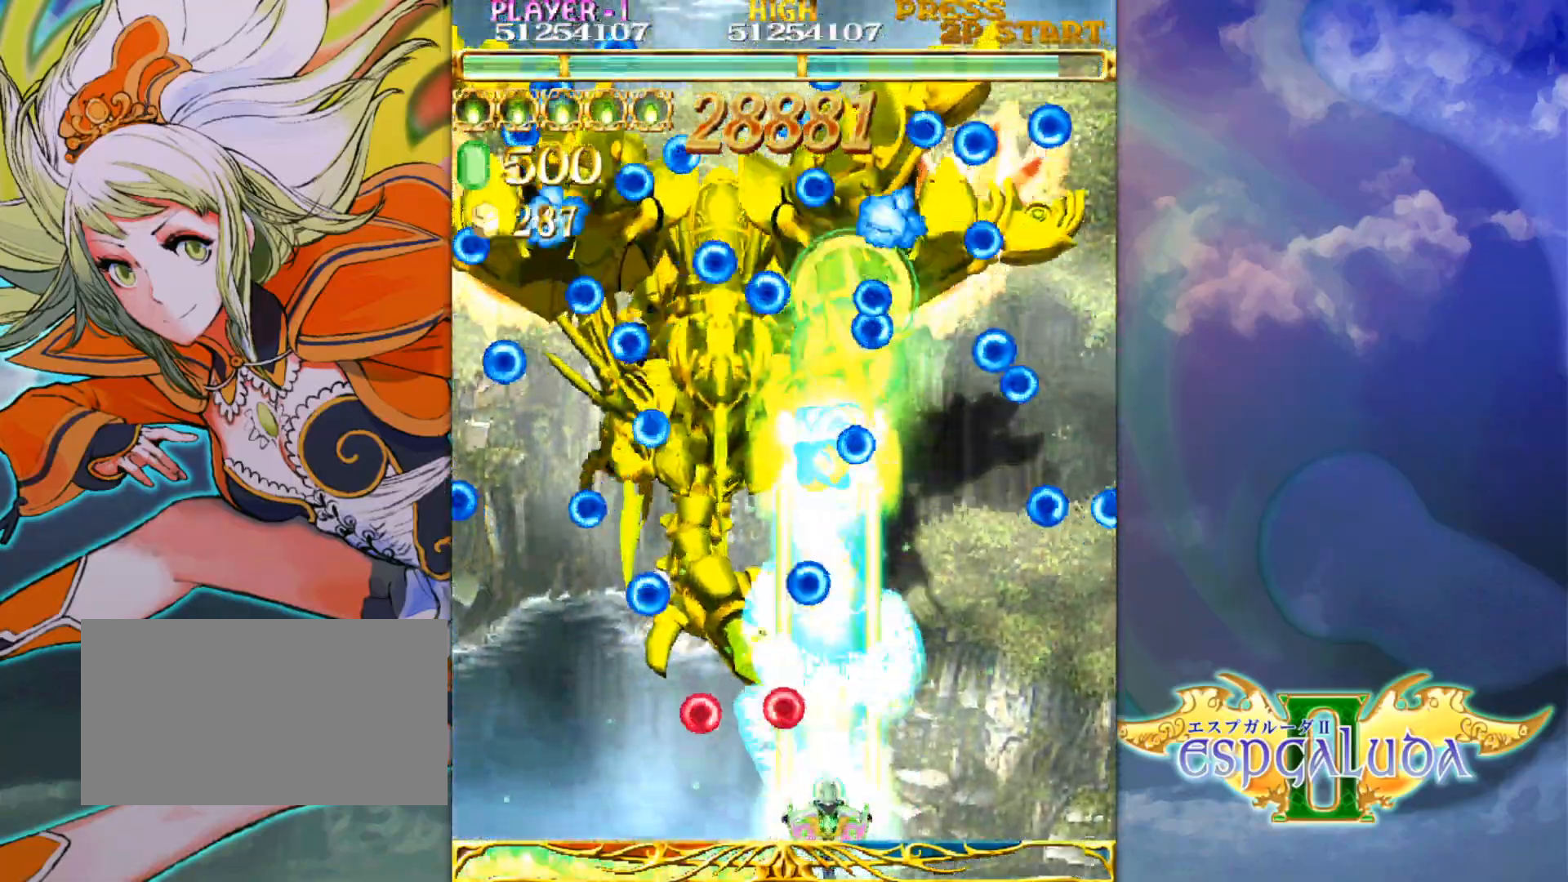
{"buttons": [], "left_stick": "center", "events": []}
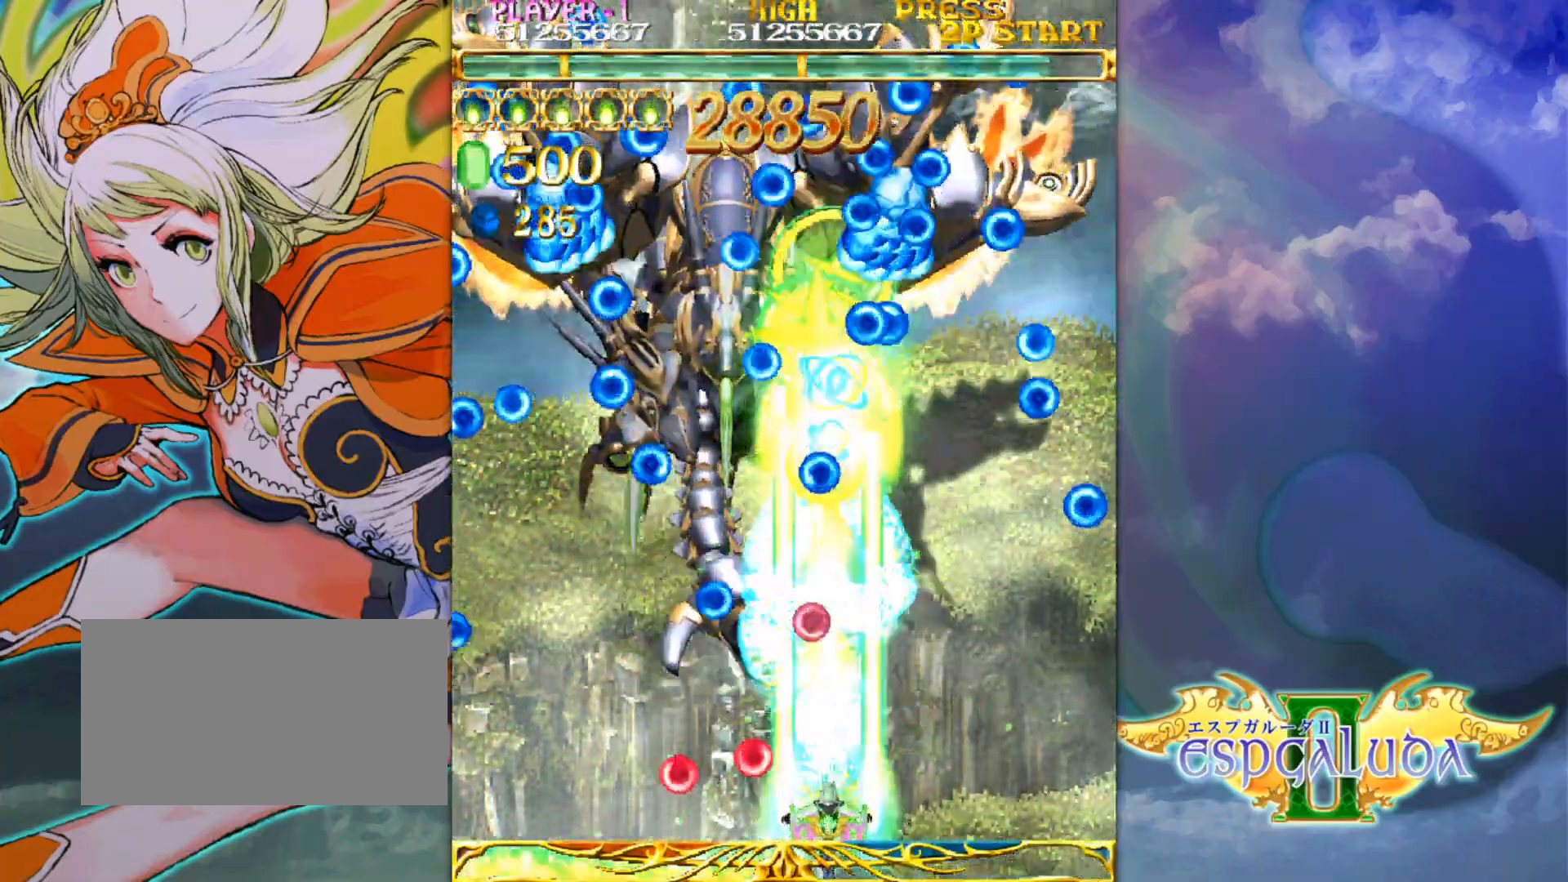
{"buttons": [], "left_stick": "right", "events": [[467, "left_stick", "right"]]}
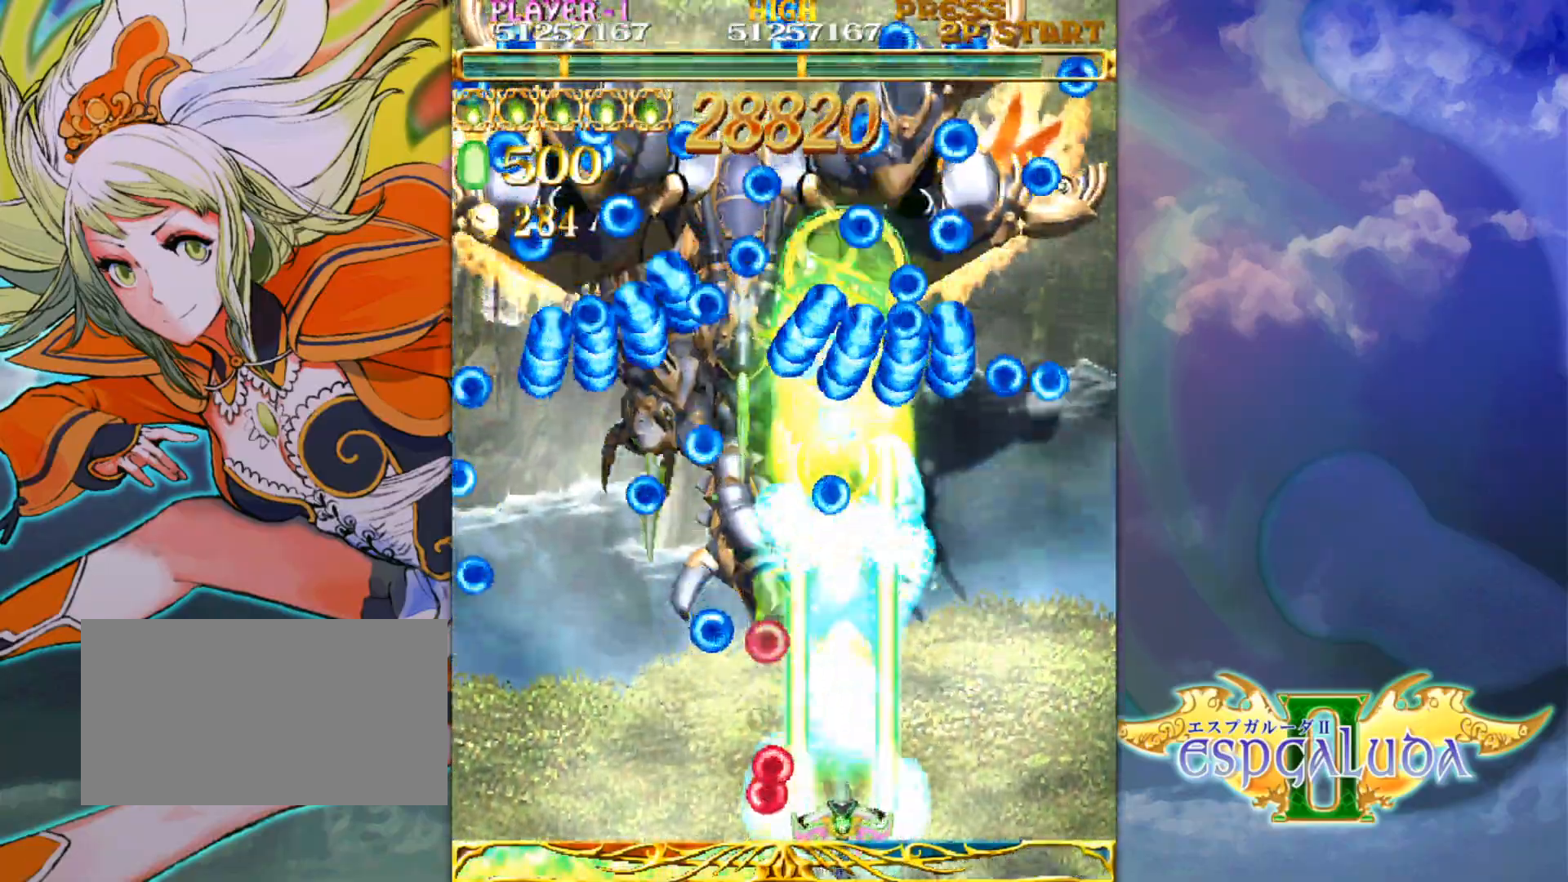
{"buttons": [], "left_stick": "center", "events": [[50, "left_stick", "center"], [433, "left_stick", "right"], [500, "left_stick", "center"]]}
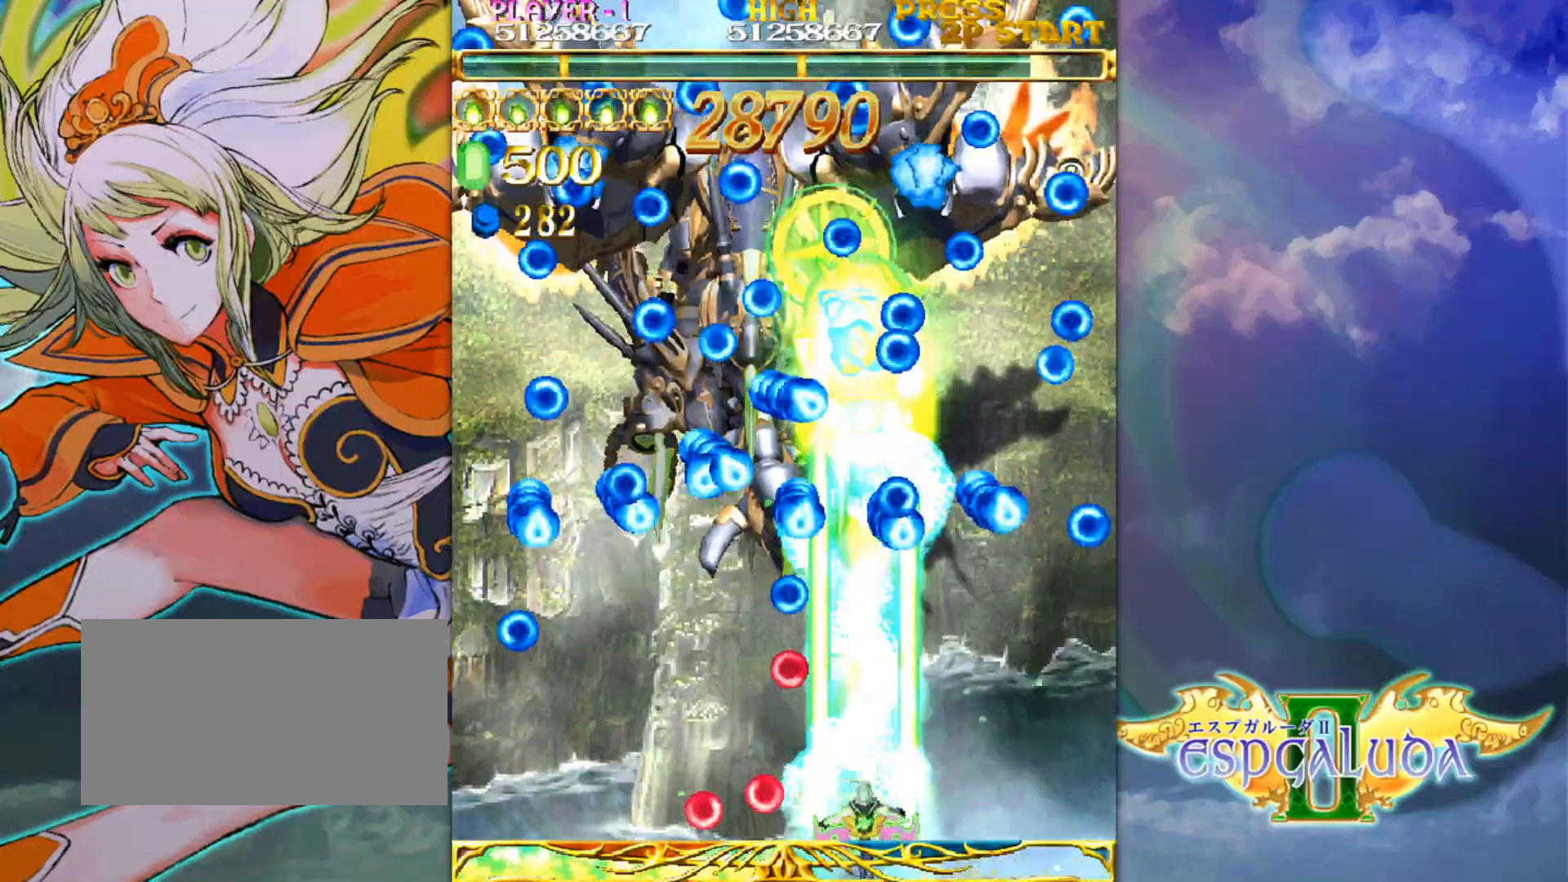
{"buttons": [], "left_stick": "right", "events": [[167, "left_stick", "right"], [233, "left_stick", "center"], [317, "left_stick", "right"], [417, "left_stick", "center"], [500, "left_stick", "right"]]}
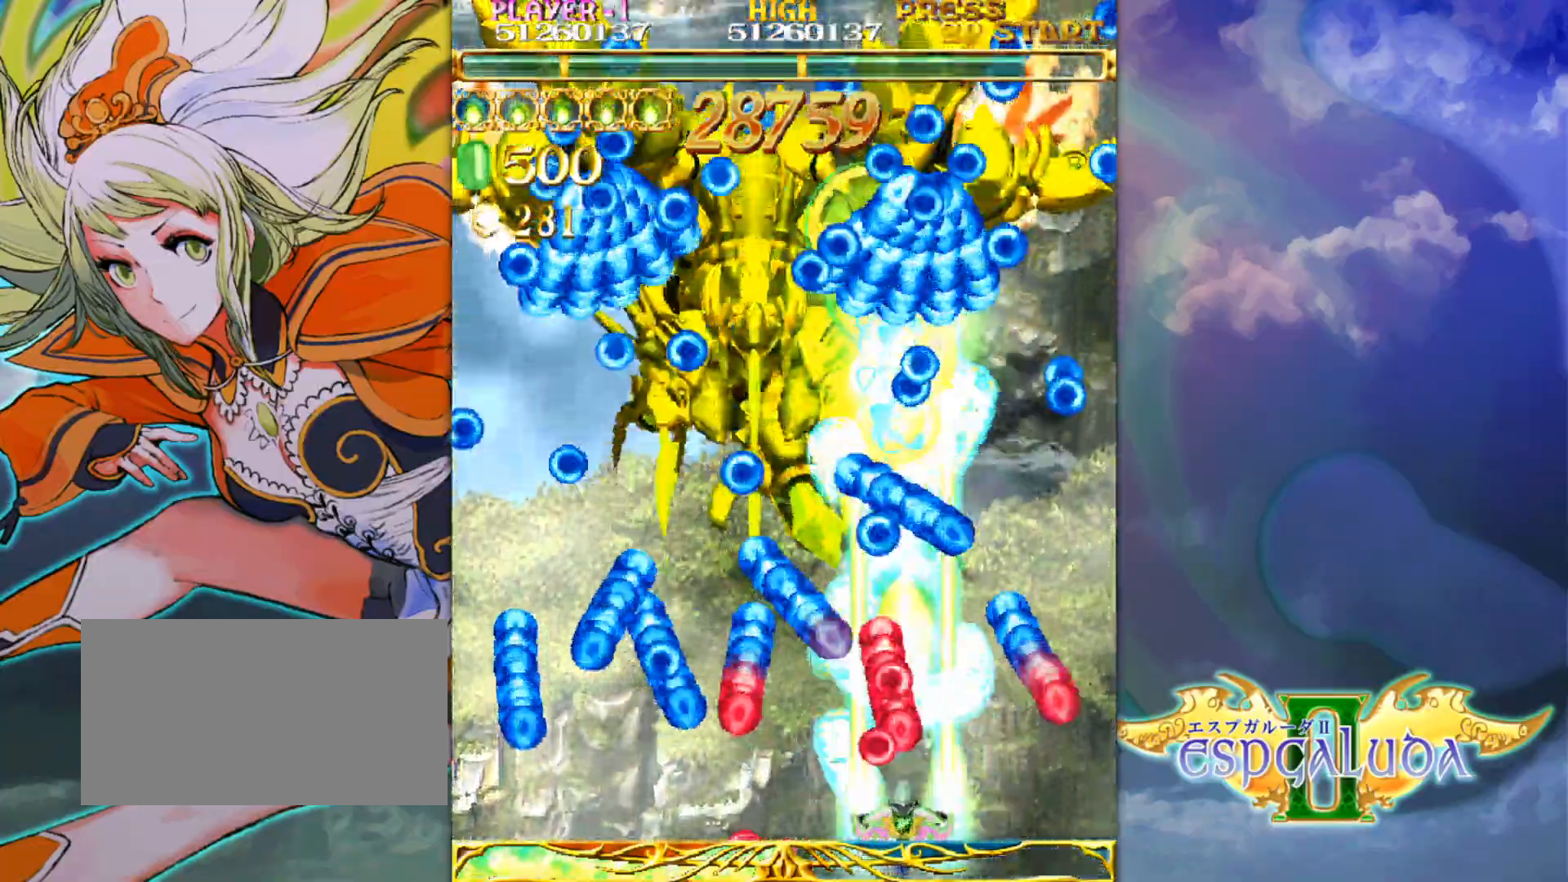
{"buttons": [], "left_stick": "up", "events": [[100, "left_stick", "up"], [333, "left_stick", "up-right"], [450, "left_stick", "up"]]}
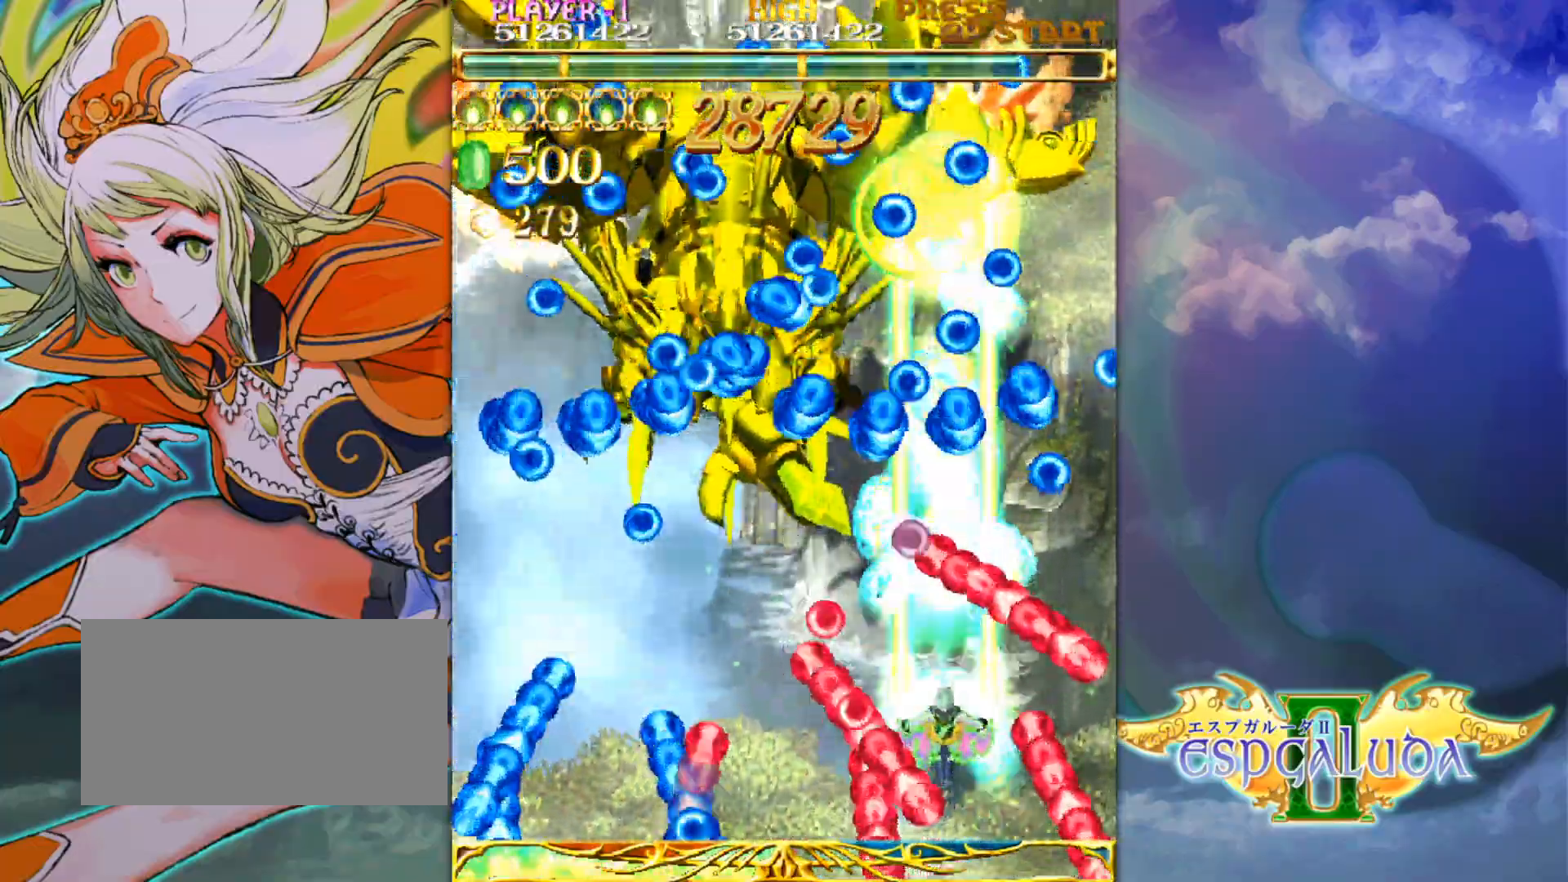
{"buttons": [], "left_stick": "center", "events": [[83, "left_stick", "center"]]}
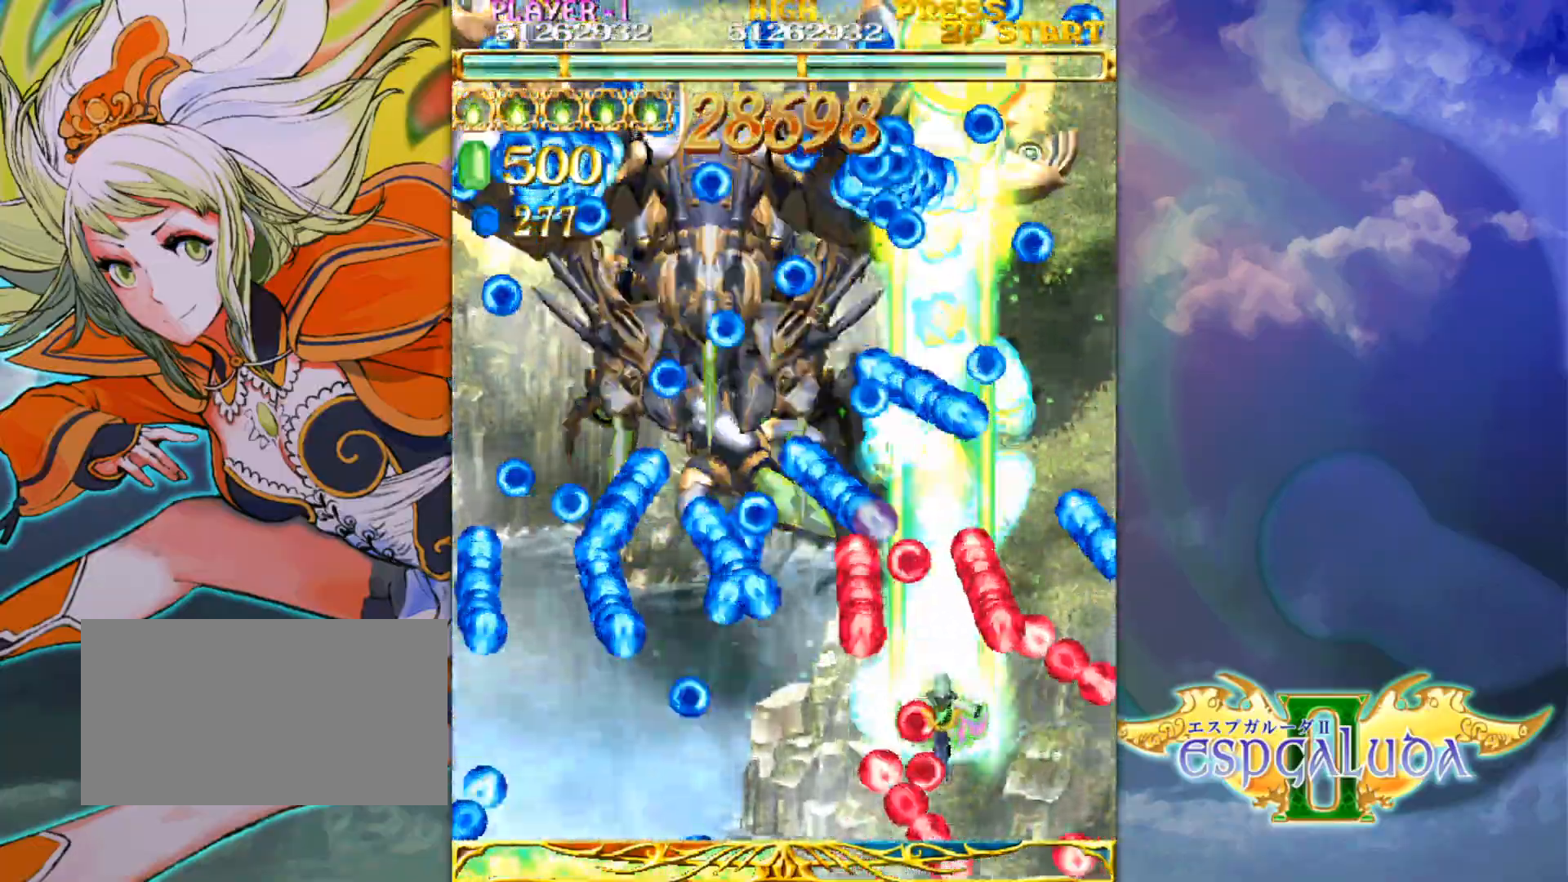
{"buttons": [], "left_stick": "center", "events": []}
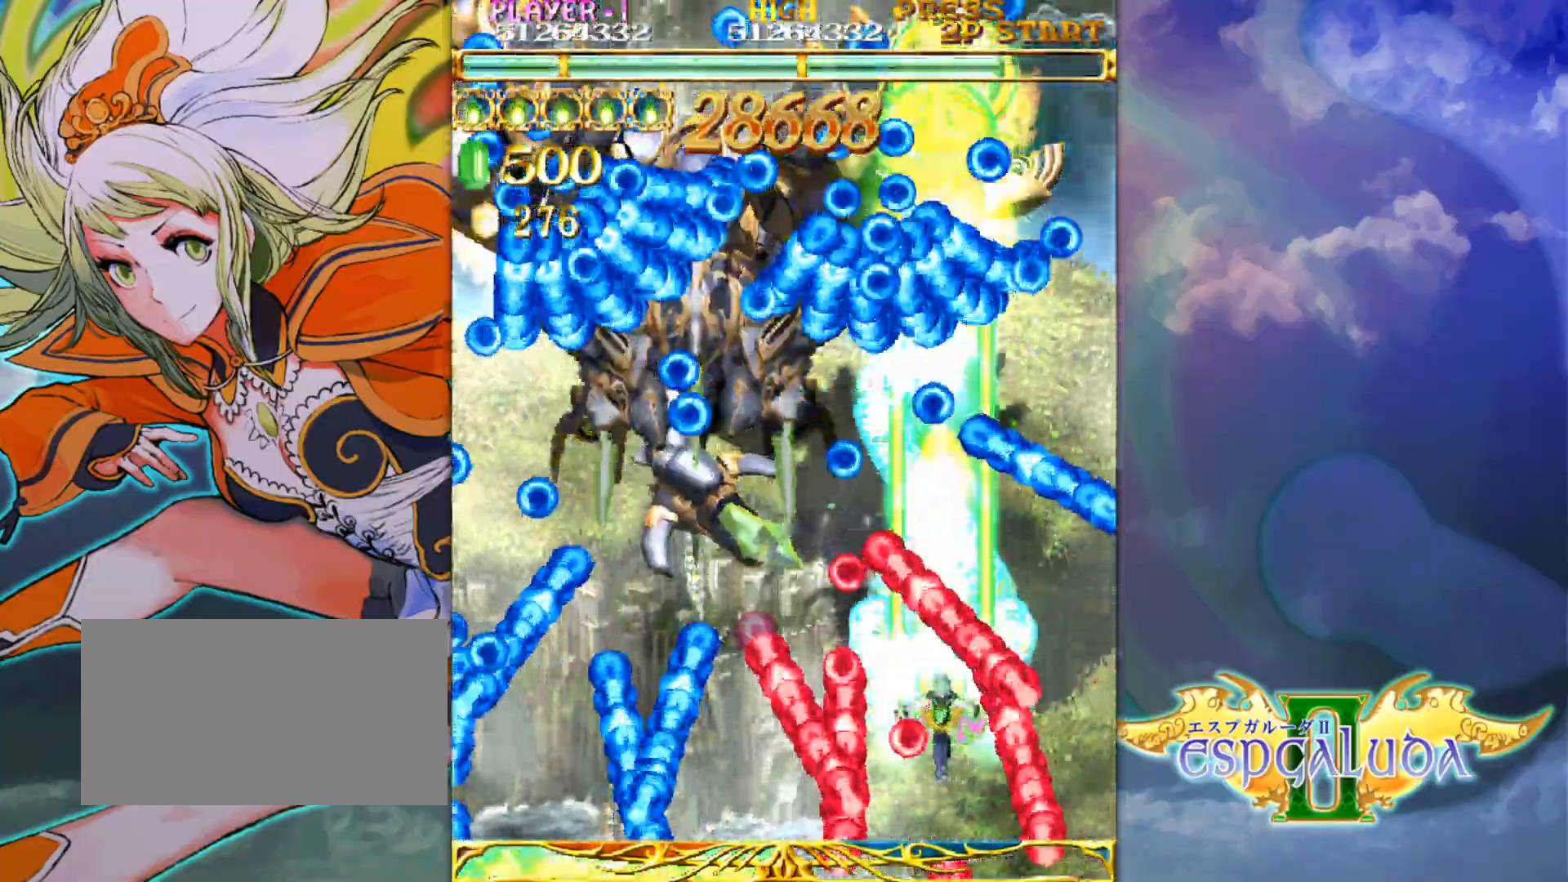
{"buttons": [], "left_stick": "left", "events": [[417, "left_stick", "left"]]}
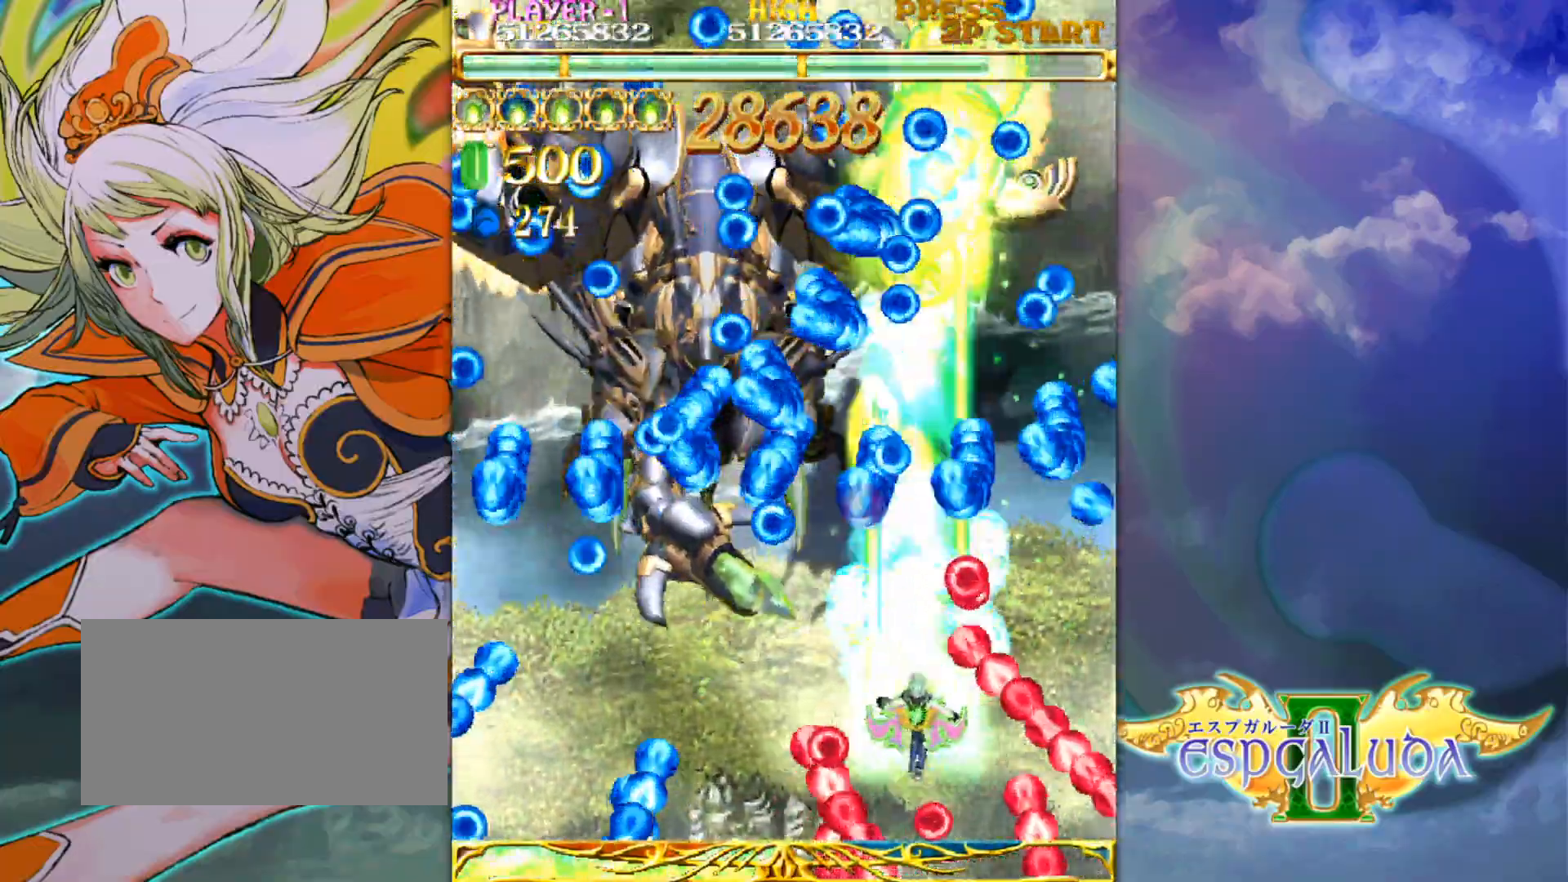
{"buttons": [], "left_stick": "right", "events": [[100, "left_stick", "center"], [267, "left_stick", "right"], [383, "left_stick", "center"], [483, "left_stick", "right"]]}
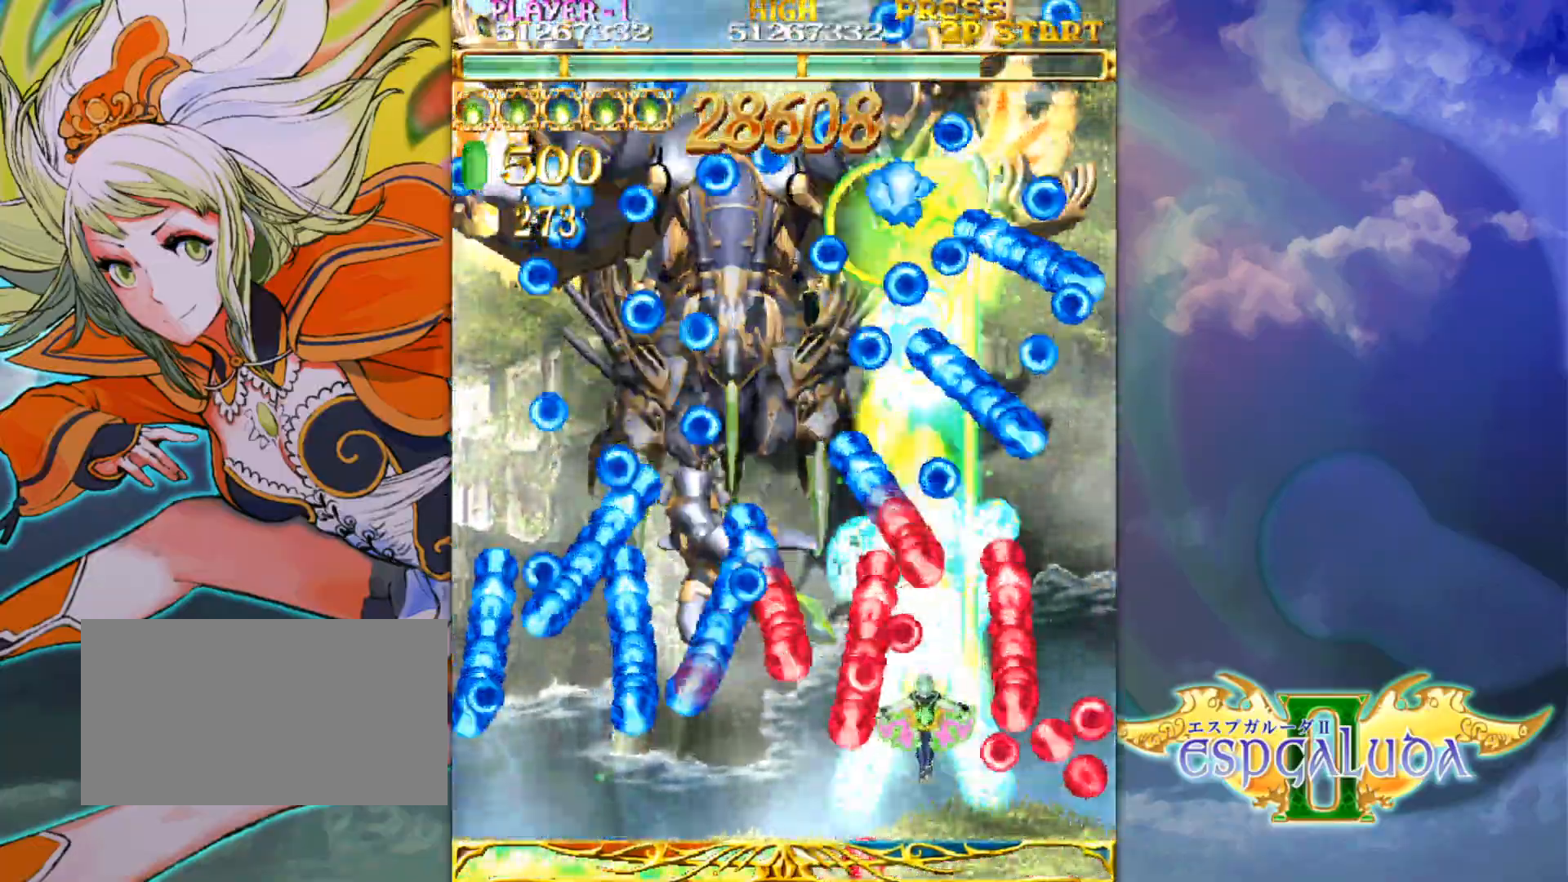
{"buttons": [], "left_stick": "center", "events": [[150, "left_stick", "center"]]}
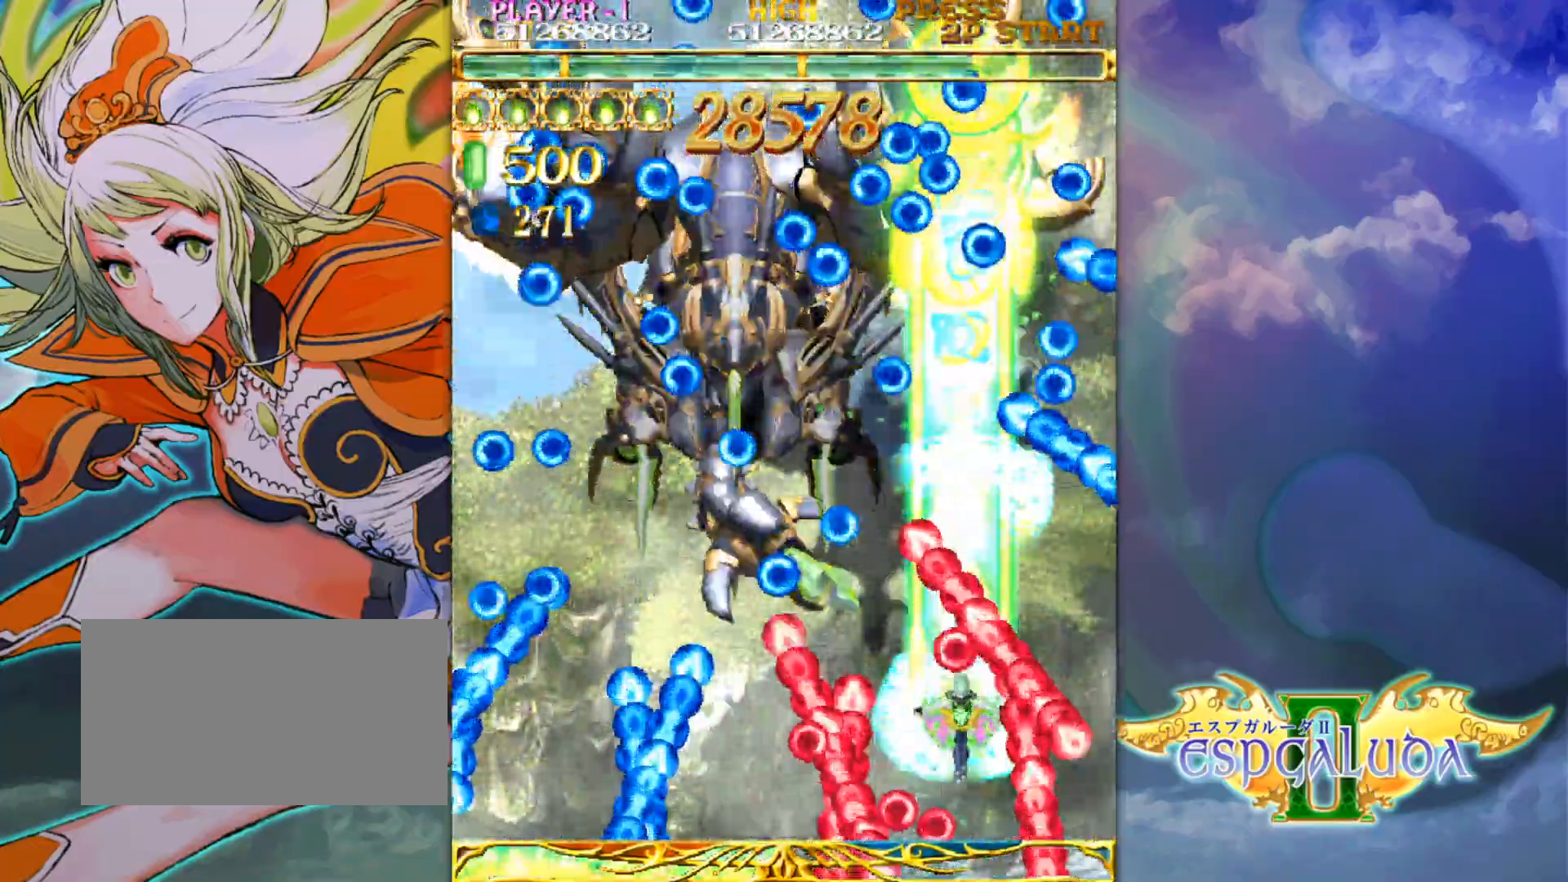
{"buttons": [], "left_stick": "up", "events": [[17, "left_stick", "down-right"], [133, "left_stick", "down-left"], [217, "left_stick", "up-left"], [367, "left_stick", "right"], [483, "left_stick", "up"]]}
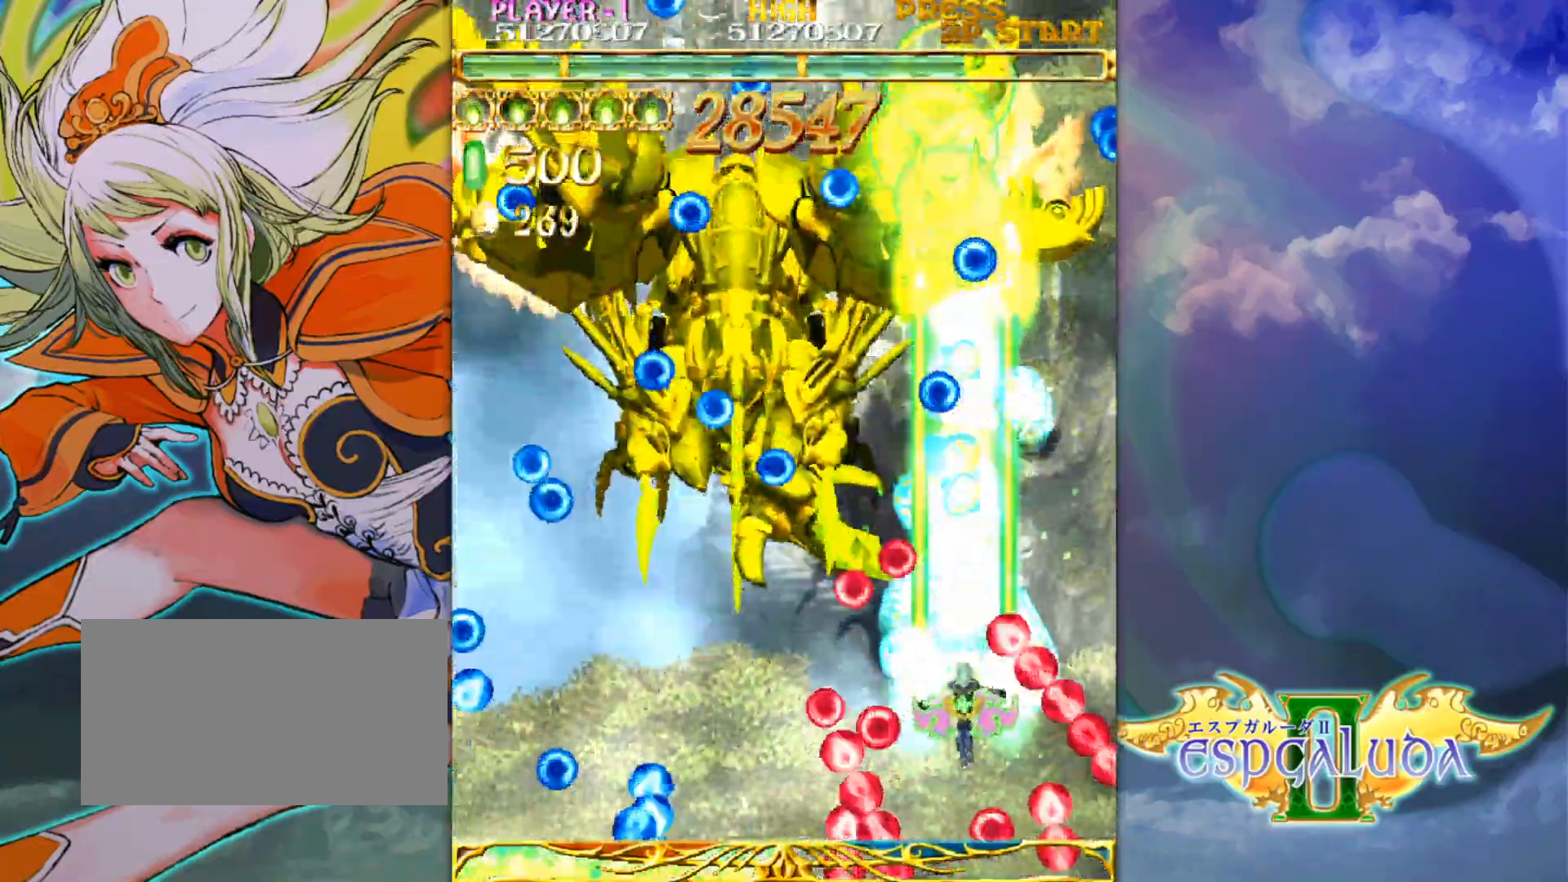
{"buttons": [], "left_stick": "up", "events": [[150, "left_stick", "center"], [383, "left_stick", "up"]]}
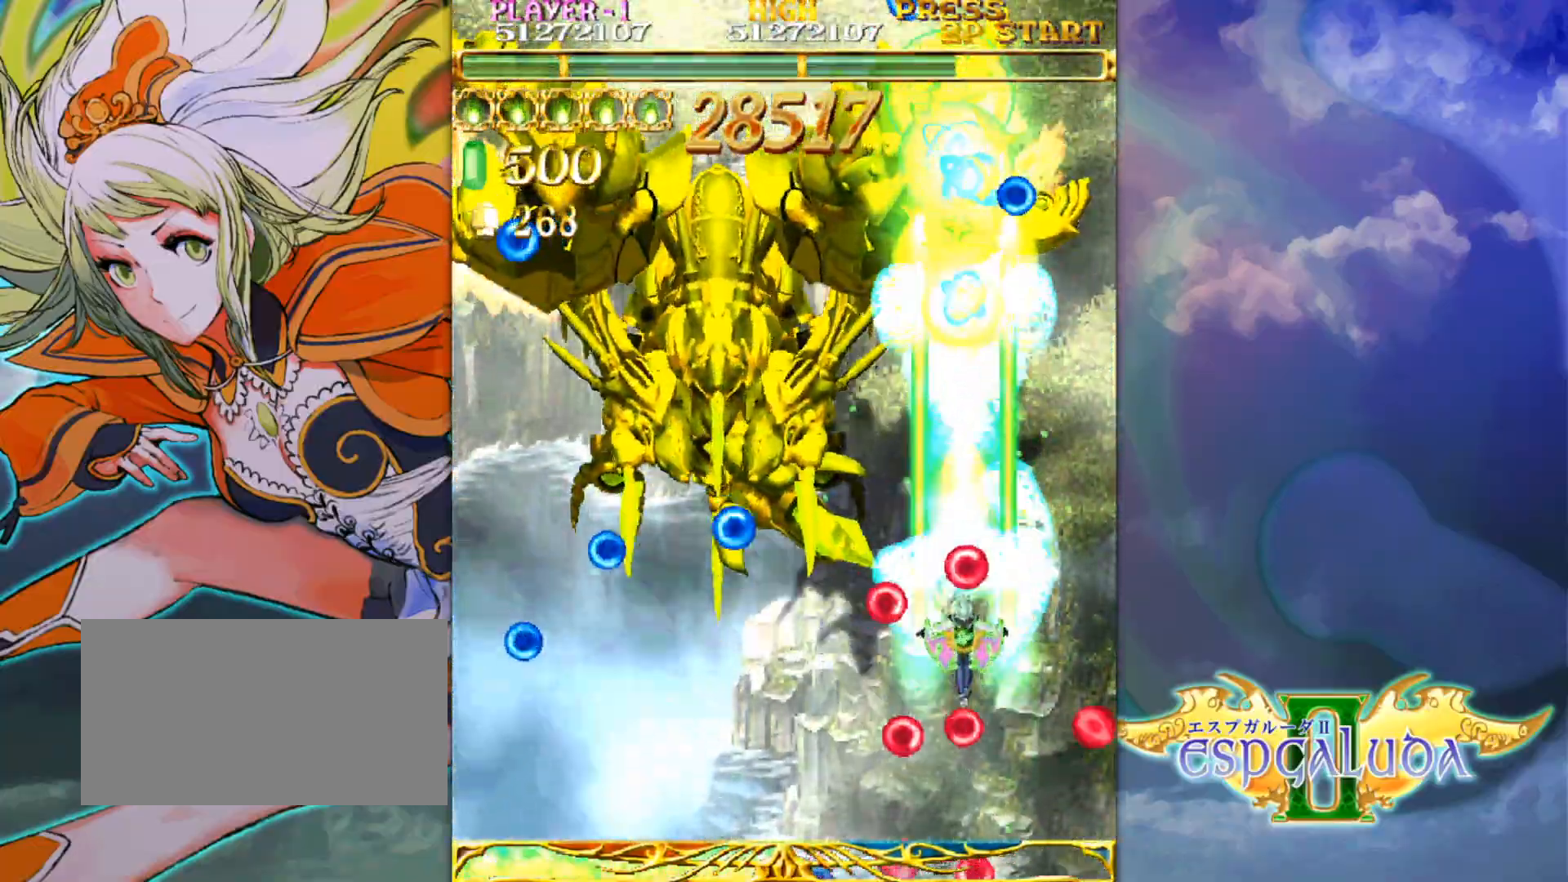
{"buttons": [], "left_stick": "up-left", "events": [[67, "left_stick", "center"], [183, "left_stick", "down"], [300, "left_stick", "down-left"], [450, "left_stick", "up-left"]]}
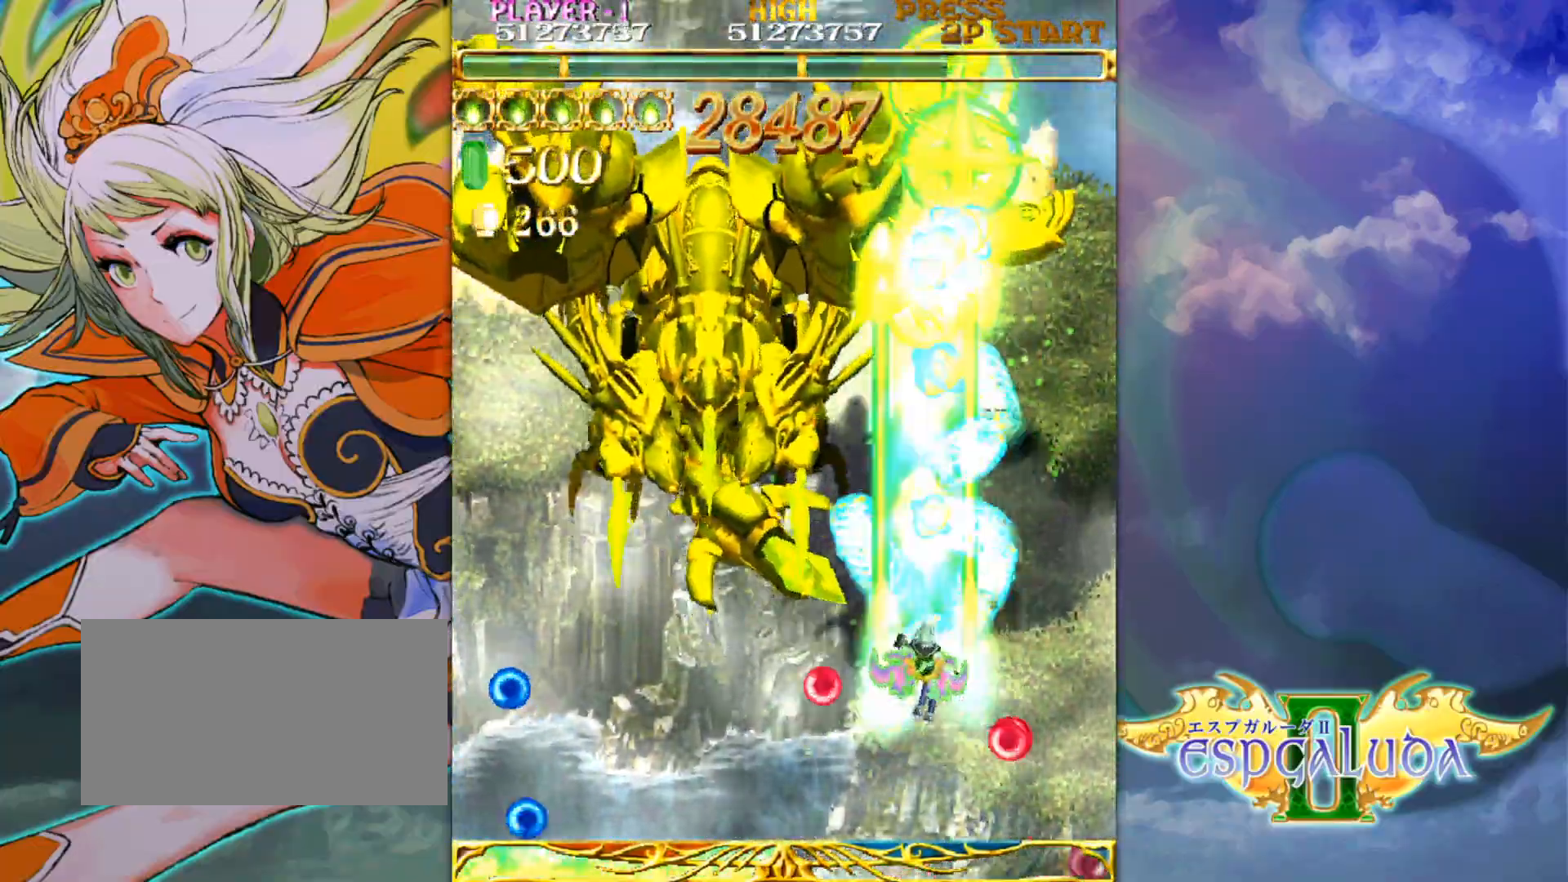
{"buttons": [], "left_stick": "down", "events": [[200, "left_stick", "center"], [250, "left_stick", "down"]]}